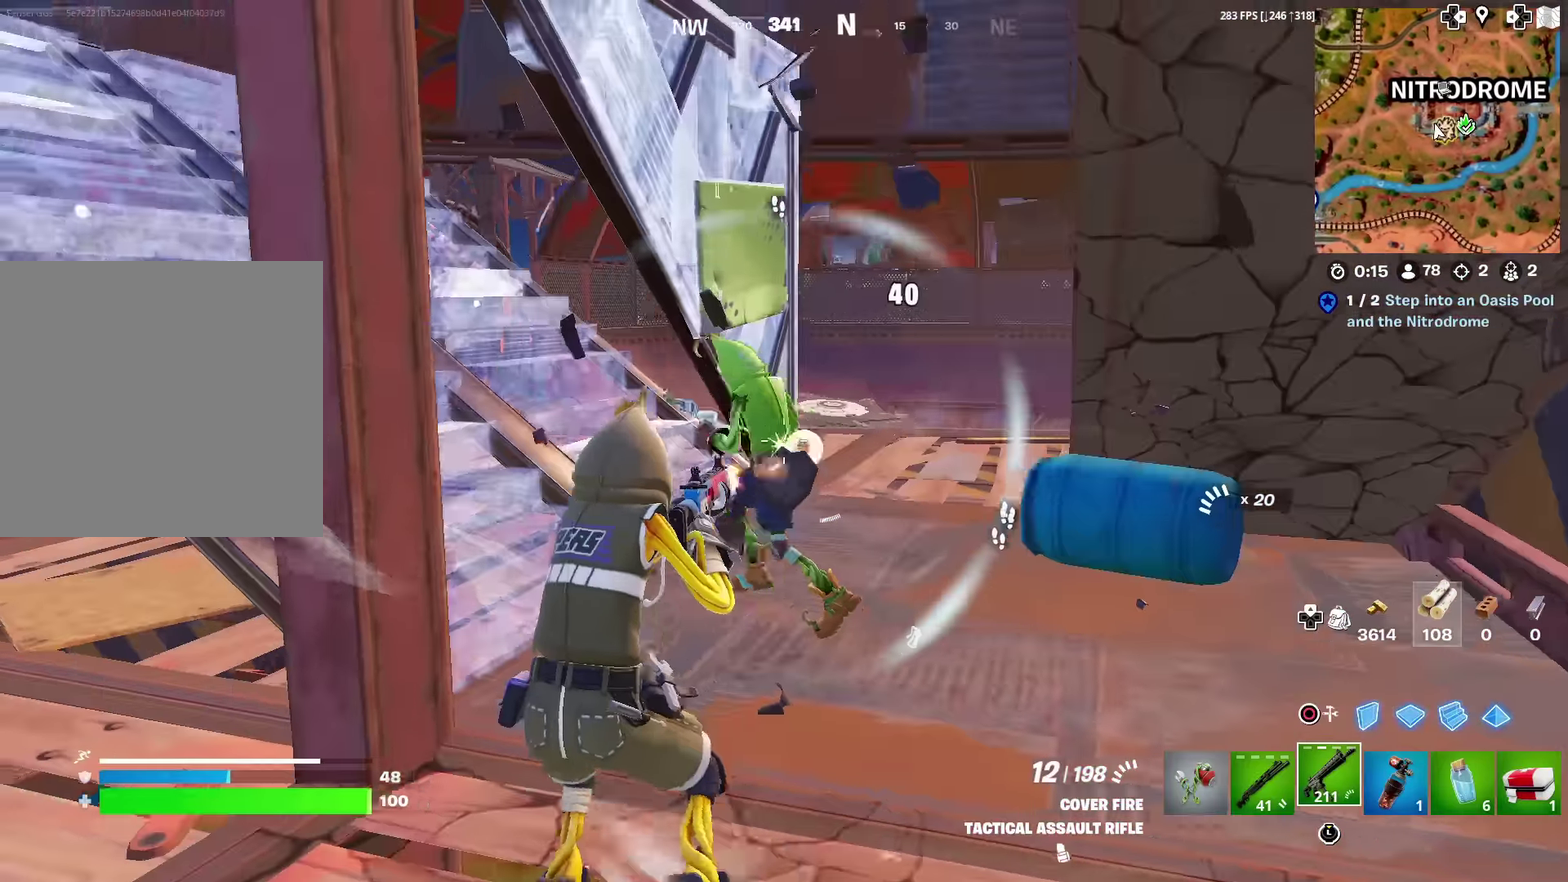
Gameplay with a controller (PlayStation layout); each line is a JSON object with the inputs held at the frame after it (dt_ms = milliseconds from this image to that frame). "events" lists button and stick changes between this image and that frame as [ms after this image, input, new state], when the widget could be followed in between. Not read: L1 R1 TOUCHPAD.
{"dt_ms": 300, "buttons": ["R2"], "left_stick": "left", "right_stick": "center", "events": [[133, "right_stick", "down-left"], [216, "right_stick", "up"], [267, "right_stick", "center"]]}
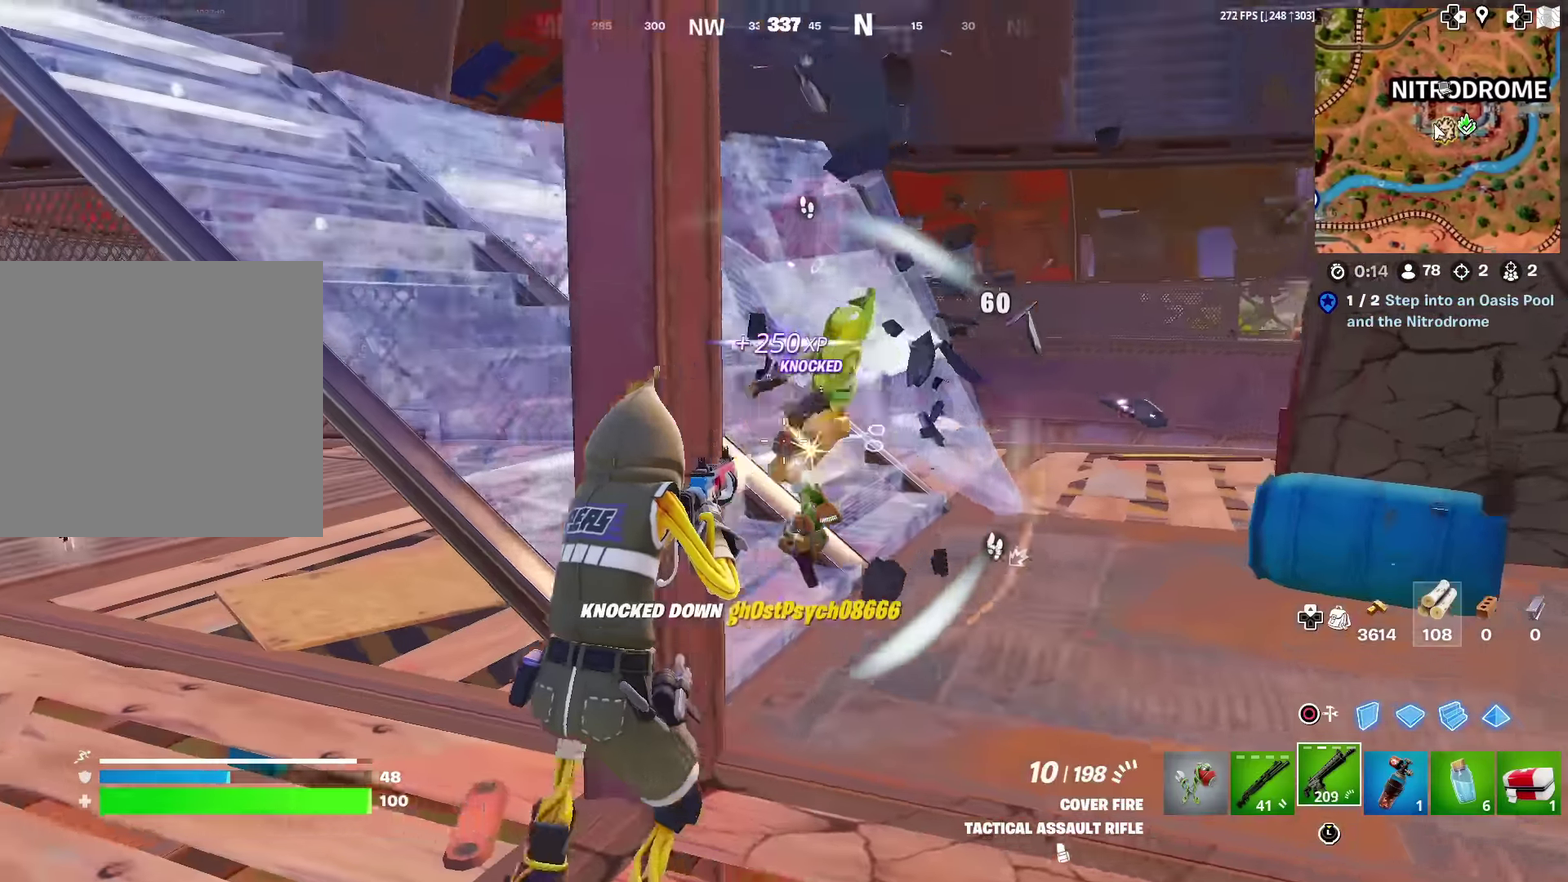
{"dt_ms": 701, "buttons": ["R2"], "left_stick": "up-left", "right_stick": "right"}
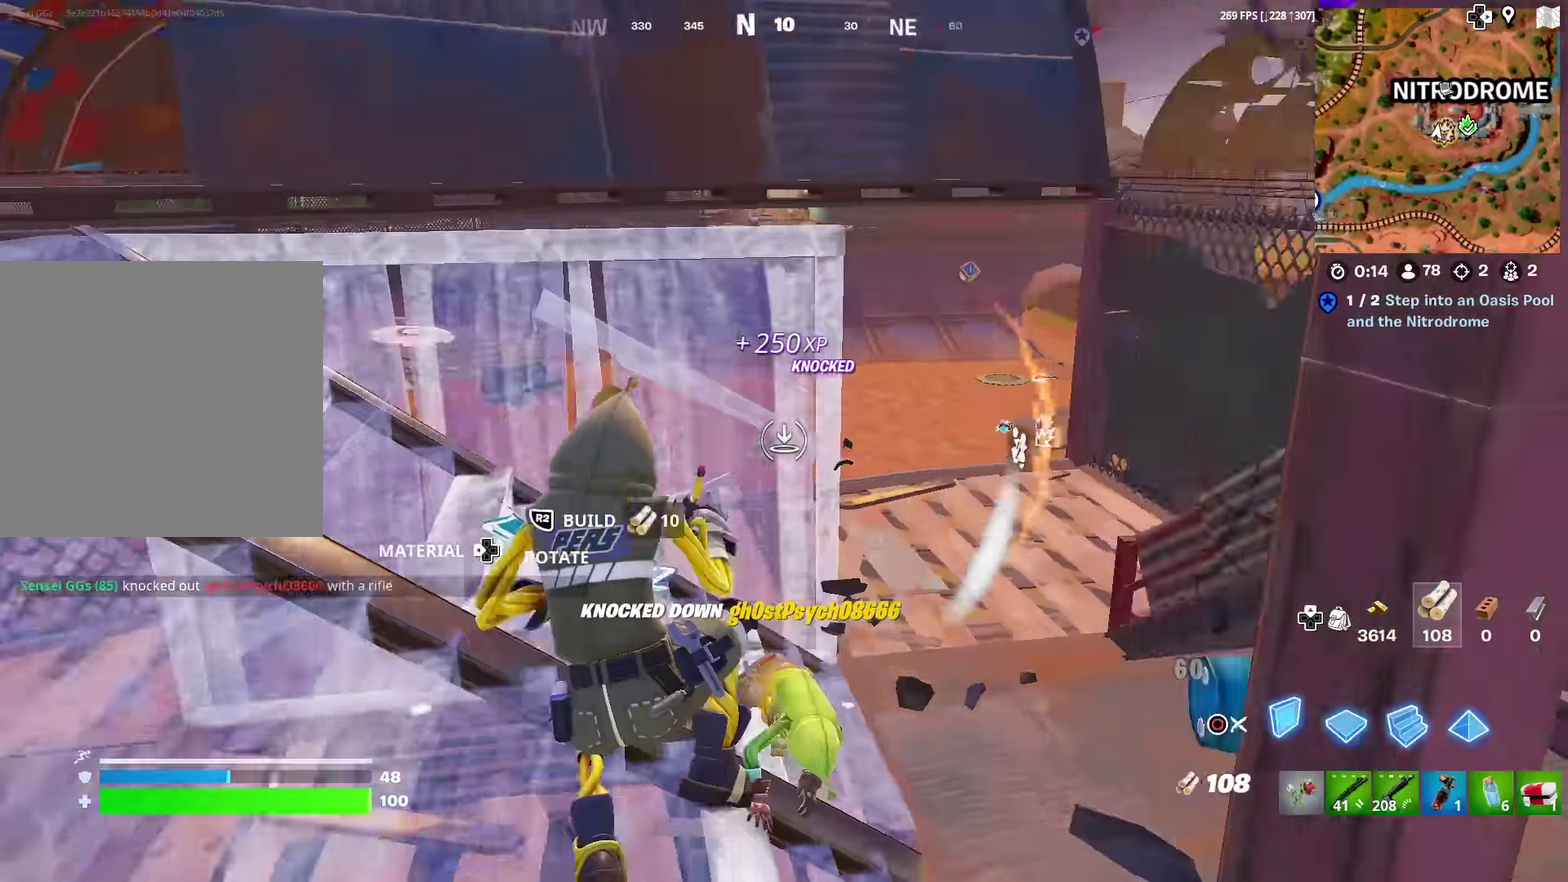
{"dt_ms": 300, "buttons": [], "left_stick": "left", "right_stick": "center"}
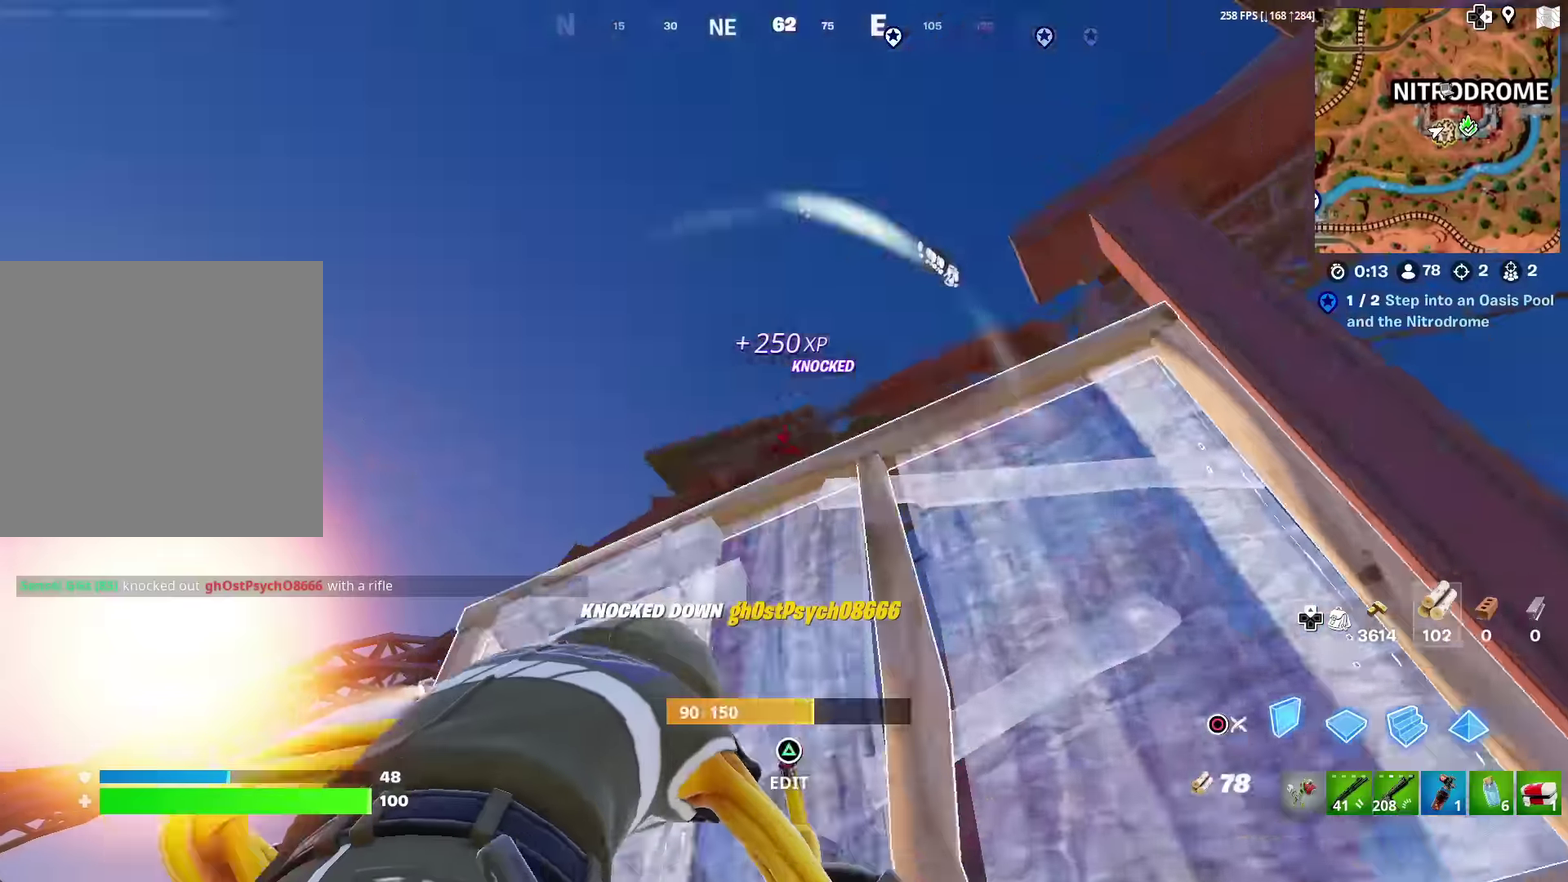
{"dt_ms": 600, "buttons": ["R2"], "left_stick": "center", "right_stick": "down-left", "events": [[33, "left_stick", "up-left"], [167, "right_stick", "right"], [183, "R2", "down"], [200, "left_stick", "left"], [250, "left_stick", "center"], [334, "left_stick", "right"], [334, "right_stick", "left"], [400, "left_stick", "center"], [584, "right_stick", "down-left"]]}
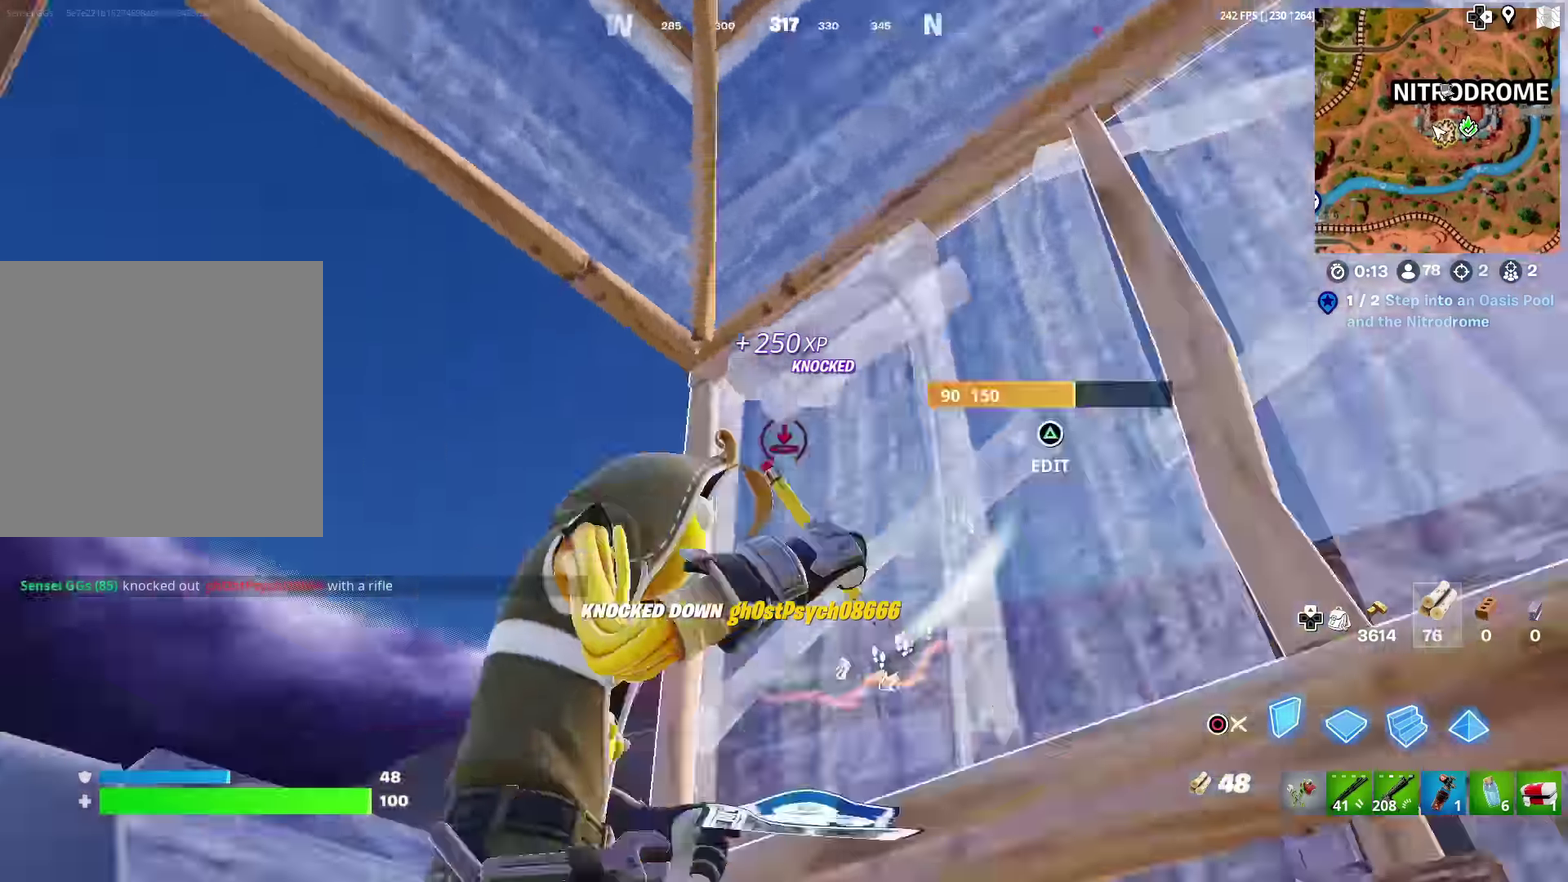
{"dt_ms": 401, "buttons": ["R2"], "left_stick": "center", "right_stick": "right", "events": [[134, "right_stick", "left"], [251, "right_stick", "up-left"], [301, "right_stick", "up"], [384, "right_stick", "right"]]}
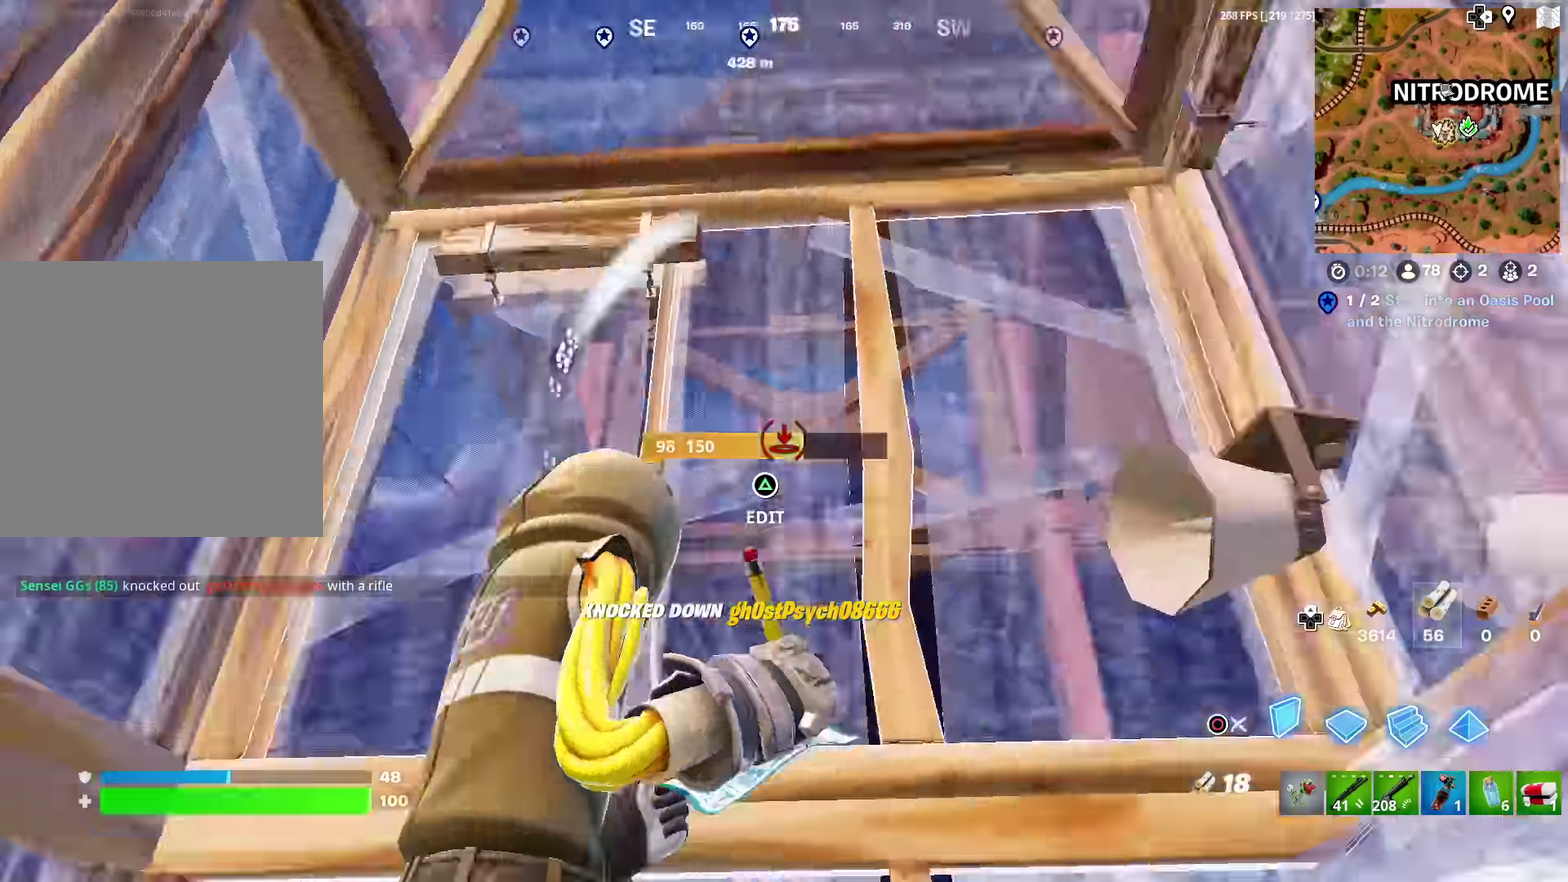
{"dt_ms": 600, "buttons": [], "left_stick": "down", "right_stick": "down-left", "events": [[167, "right_stick", "left"], [233, "CIRCLE", "down"], [267, "R2", "up"], [283, "left_stick", "right"], [317, "right_stick", "down-left"], [350, "CIRCLE", "up"], [350, "left_stick", "down-right"], [417, "left_stick", "down"]]}
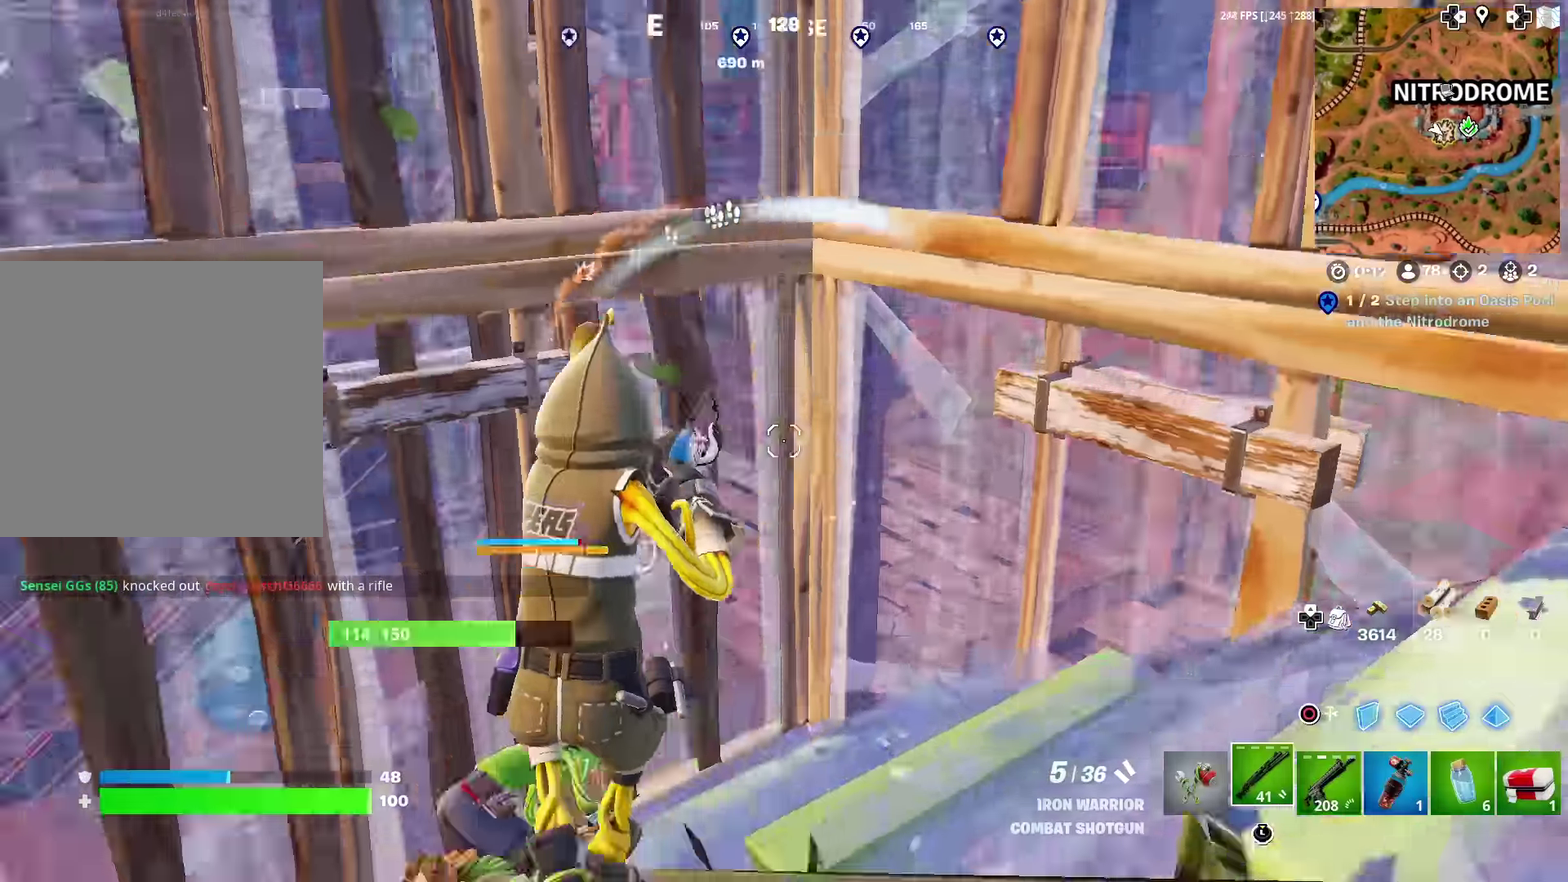
{"dt_ms": 401, "buttons": [], "left_stick": "center", "right_stick": "center", "events": [[84, "left_stick", "center"], [117, "right_stick", "down"], [184, "right_stick", "down-left"], [234, "right_stick", "left"], [301, "right_stick", "center"]]}
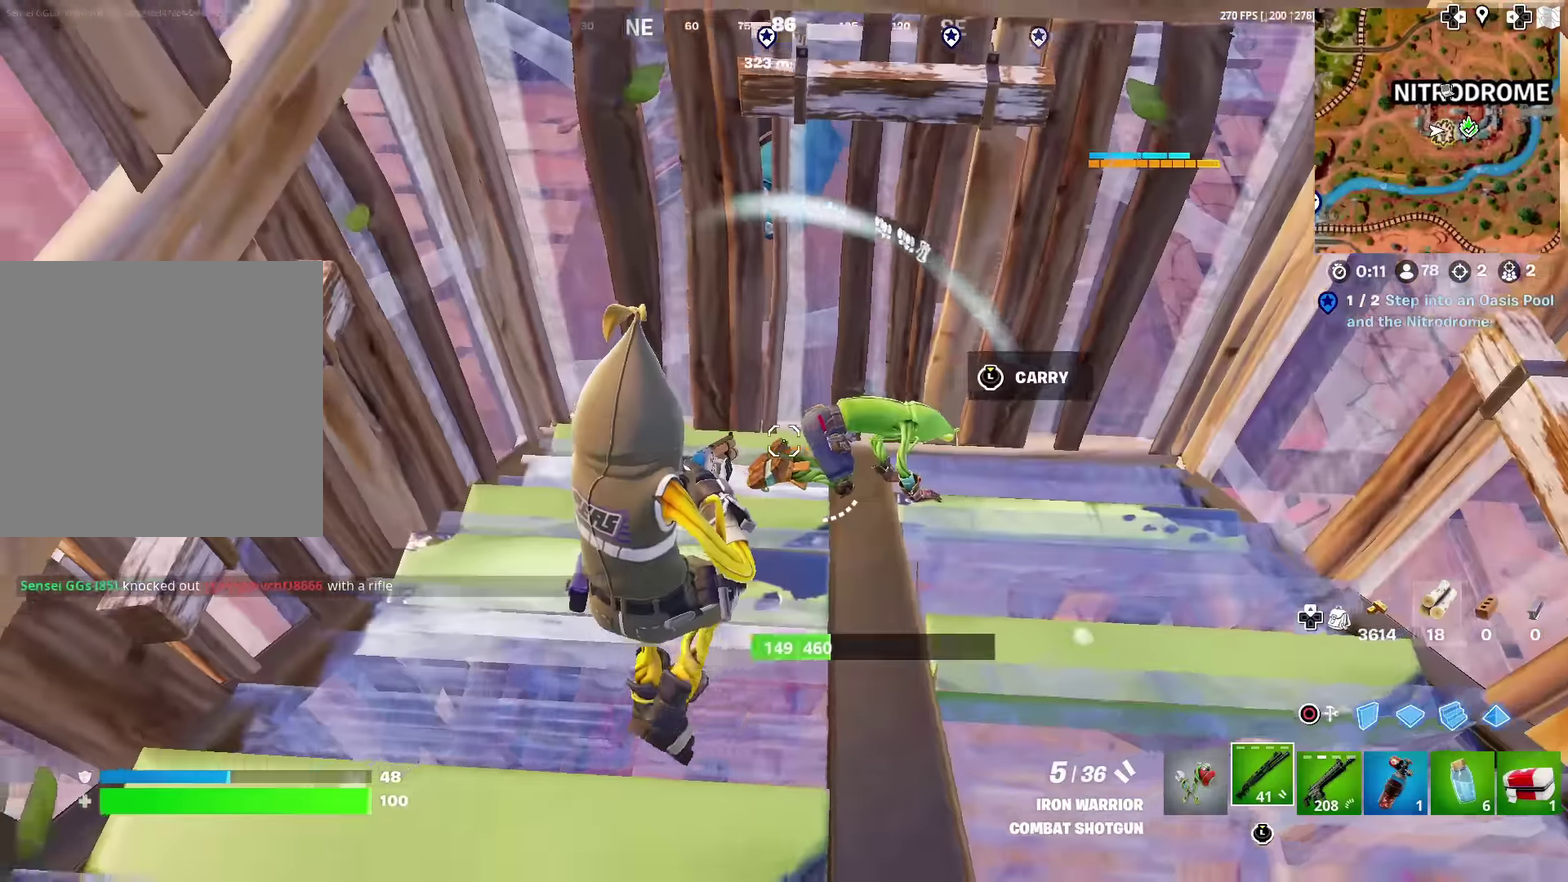
{"dt_ms": 500, "buttons": [], "left_stick": "center", "right_stick": "center", "events": [[33, "left_stick", "right"], [83, "right_stick", "right"], [117, "R2", "down"], [150, "left_stick", "up-right"], [150, "right_stick", "center"], [217, "left_stick", "up"], [233, "R2", "up"], [417, "left_stick", "center"]]}
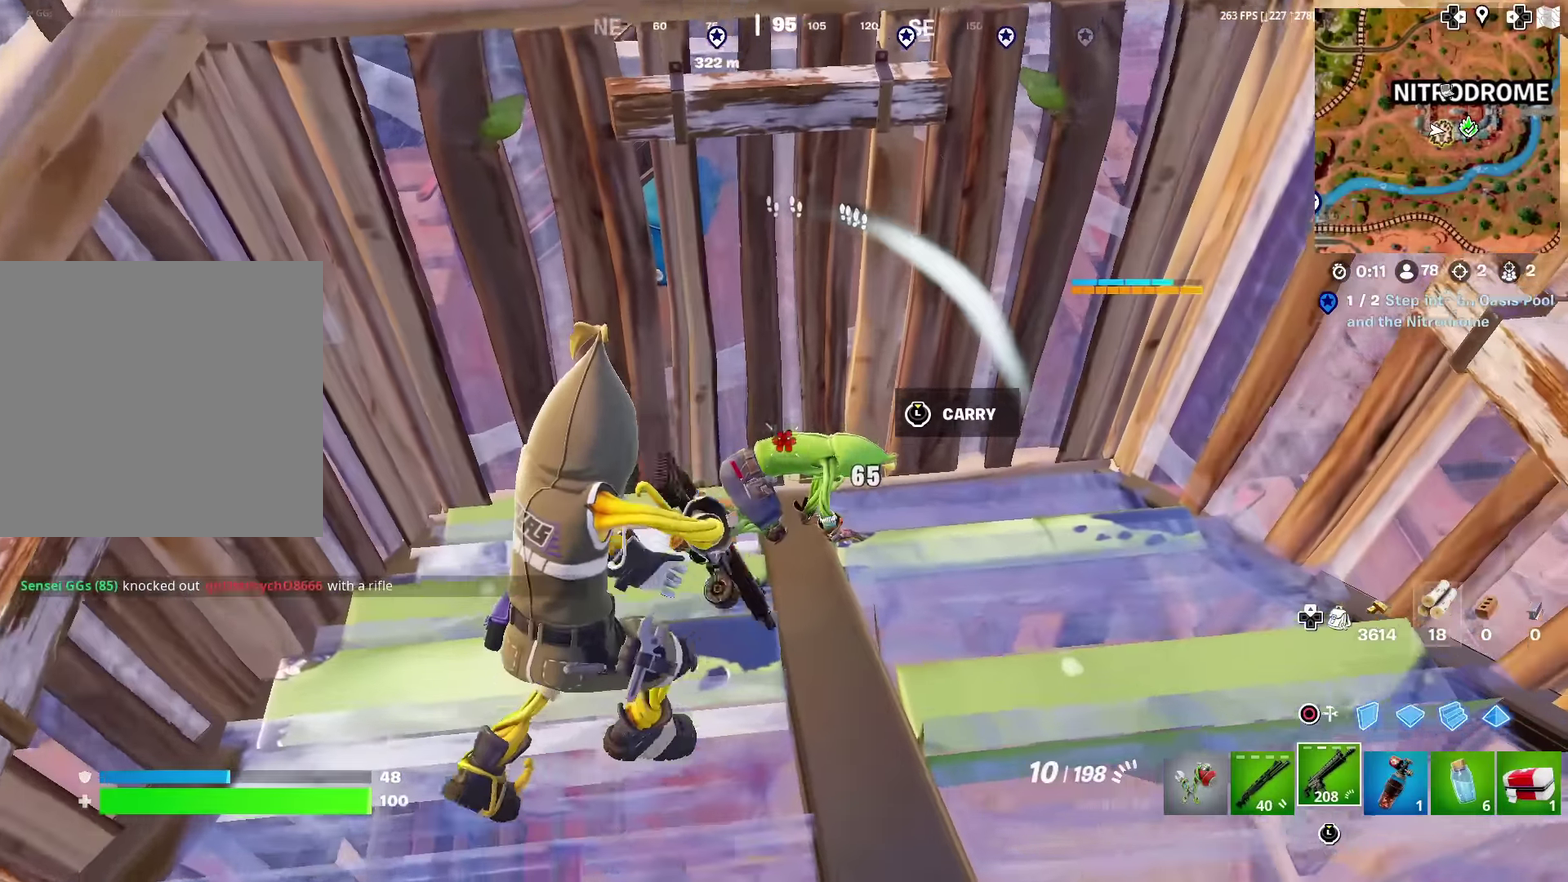
{"dt_ms": 501, "buttons": ["R2"], "left_stick": "up-right", "right_stick": "center", "events": [[50, "R2", "down"], [67, "left_stick", "up-right"], [184, "left_stick", "up"], [468, "left_stick", "up-right"]]}
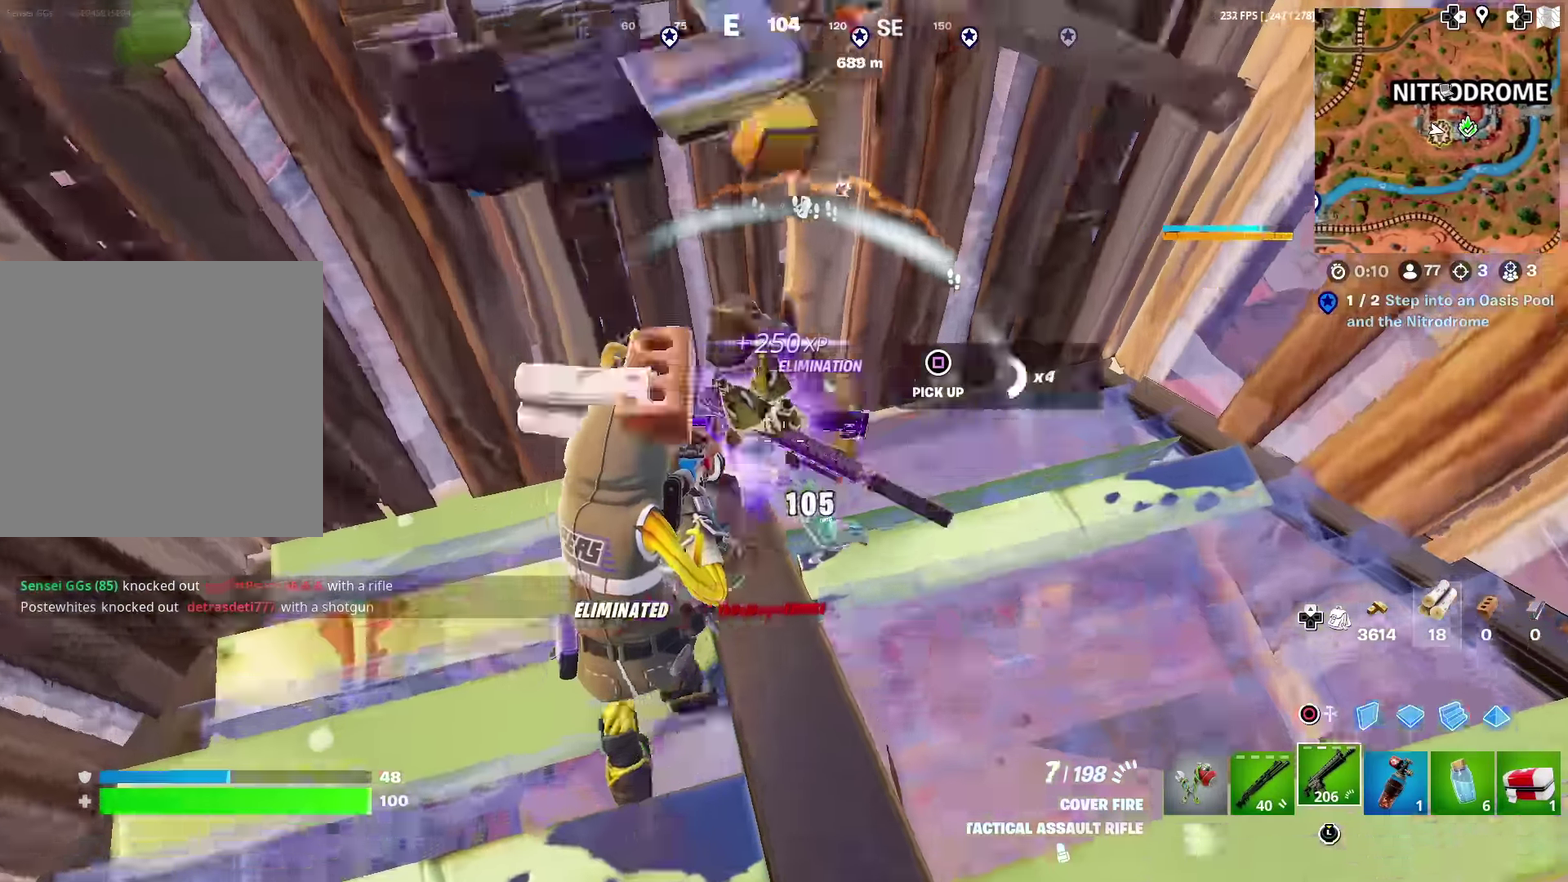
{"dt_ms": 500, "buttons": [], "left_stick": "down", "right_stick": "center", "events": [[117, "R2", "up"], [200, "left_stick", "right"], [250, "left_stick", "down-right"], [317, "left_stick", "down"]]}
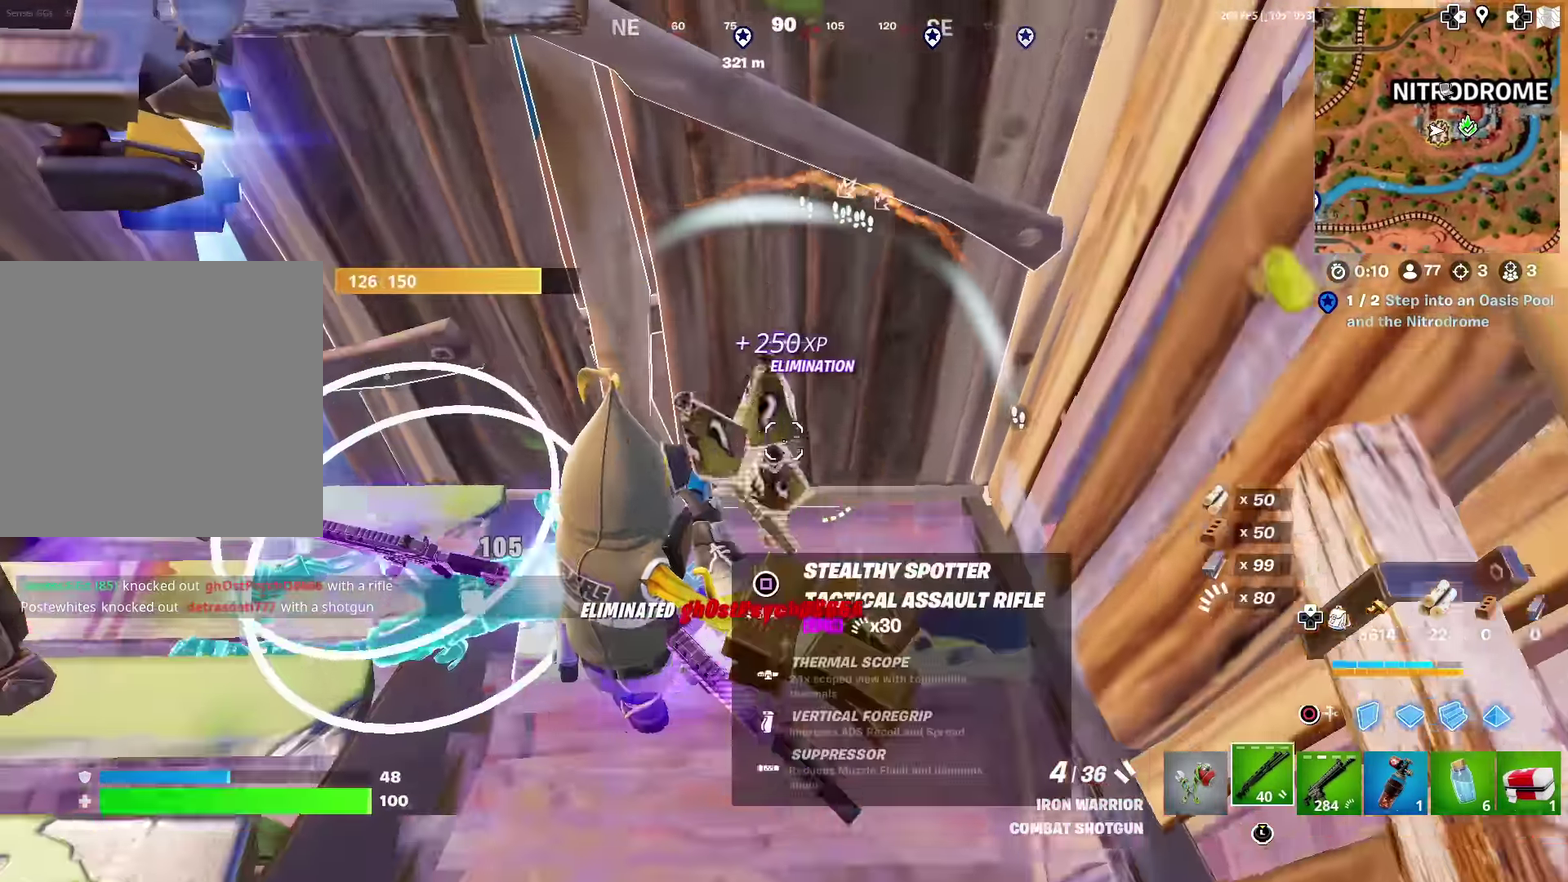
{"dt_ms": 501, "buttons": [], "left_stick": "down-right", "right_stick": "center", "events": [[50, "left_stick", "down-right"], [84, "right_stick", "up-right"], [234, "right_stick", "center"], [401, "SQUARE", "down"], [501, "SQUARE", "up"]]}
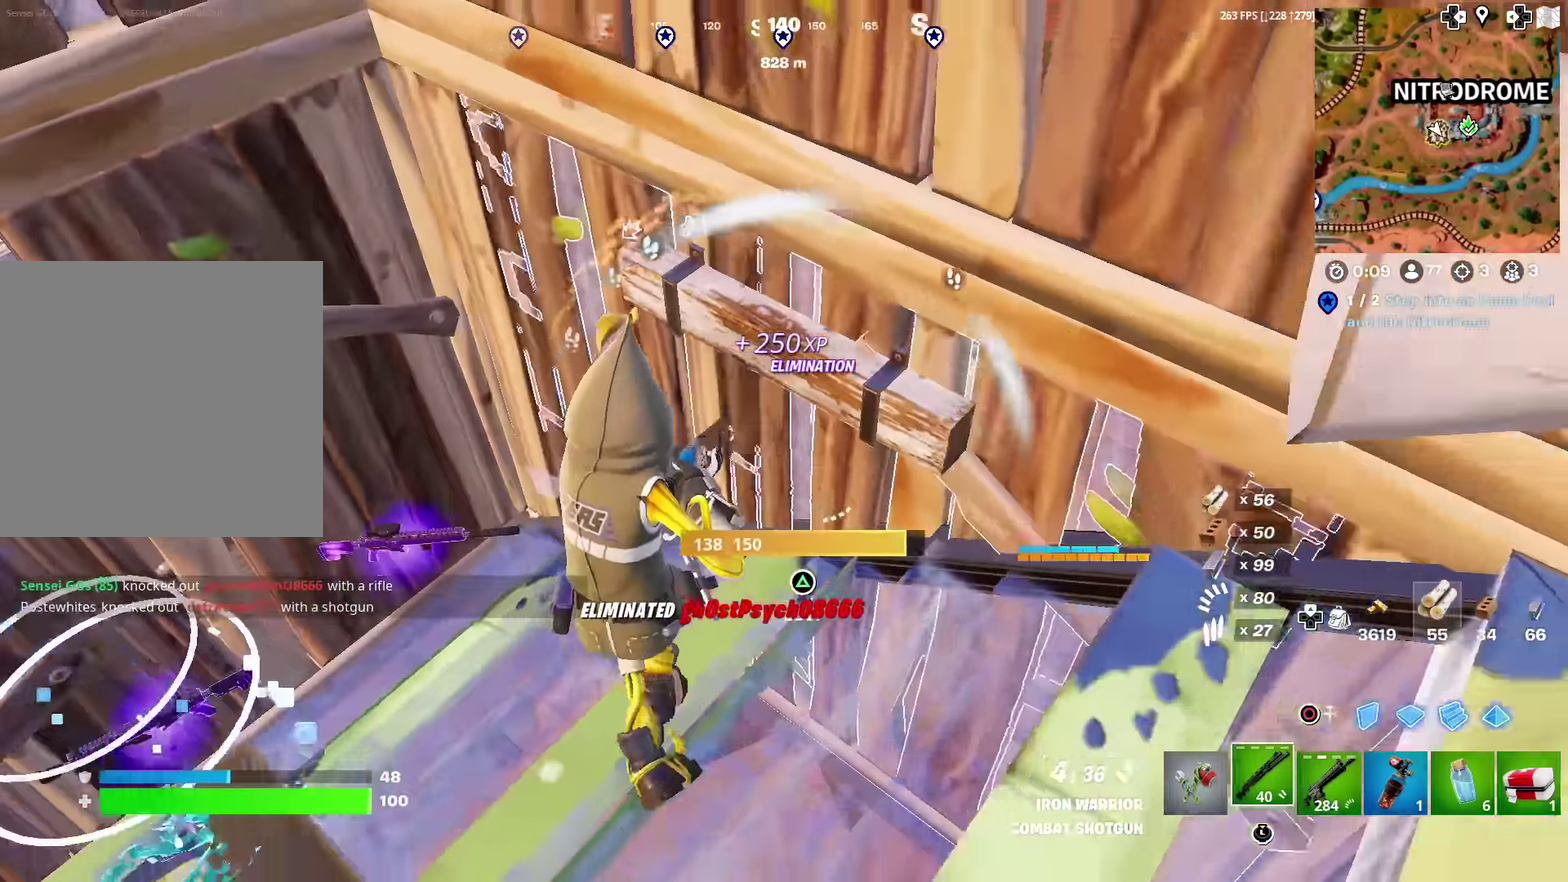
{"dt_ms": 400, "buttons": [], "left_stick": "down-left", "right_stick": "up-left", "events": [[83, "SQUARE", "down"], [83, "left_stick", "down"], [167, "right_stick", "left"], [183, "SQUARE", "up"], [183, "left_stick", "down-left"], [267, "right_stick", "up-left"]]}
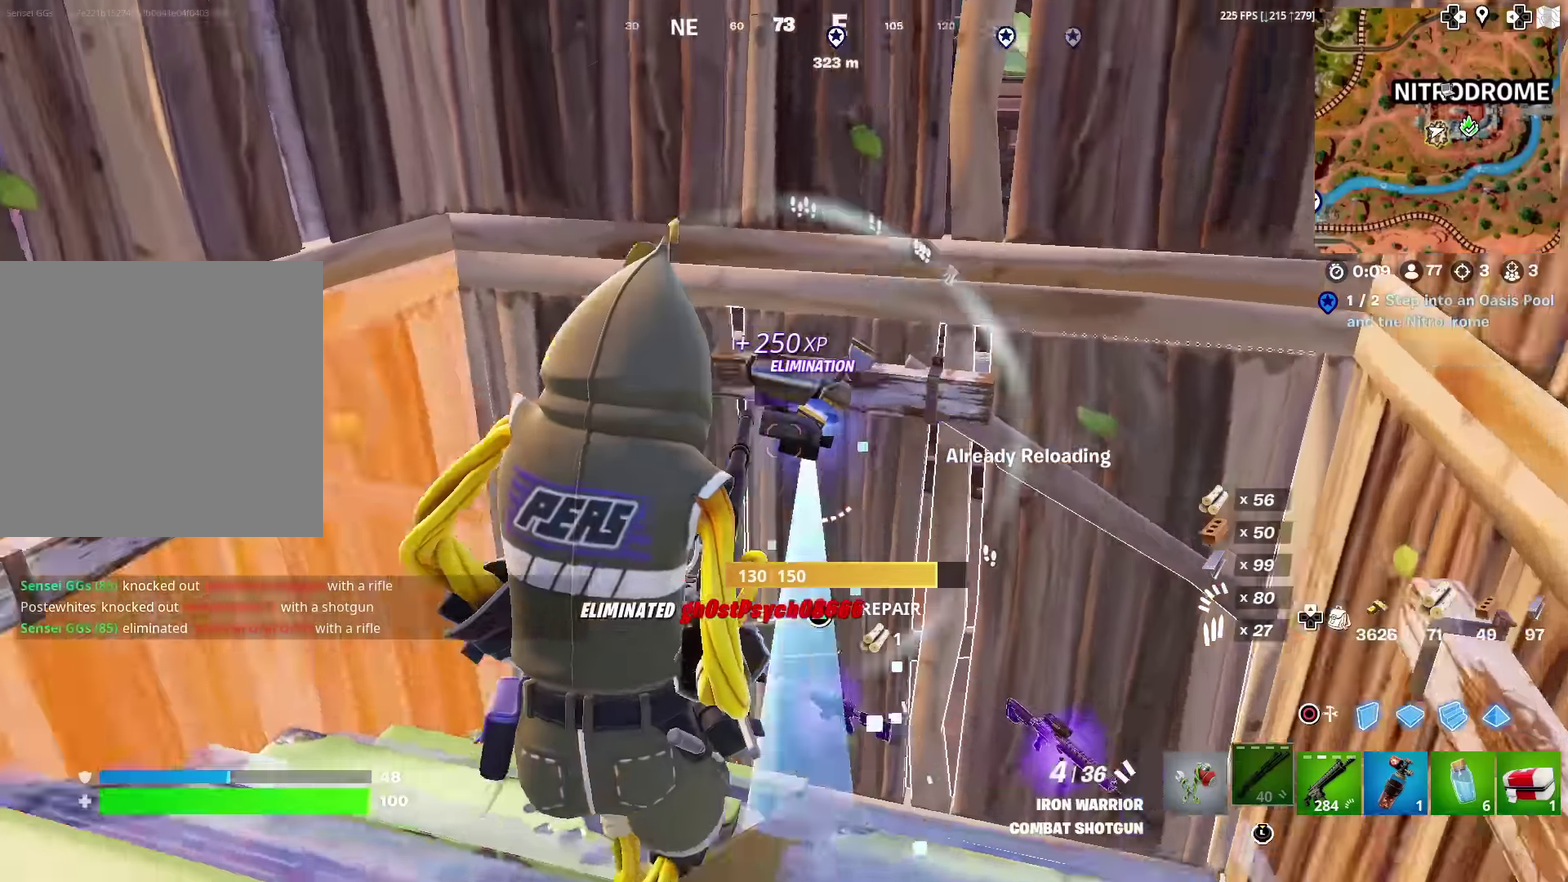
{"dt_ms": 601, "buttons": [], "left_stick": "up-right", "right_stick": "center", "events": [[34, "left_stick", "left"], [34, "right_stick", "center"], [217, "left_stick", "up"], [217, "right_stick", "down-right"], [317, "left_stick", "up-right"], [351, "right_stick", "center"]]}
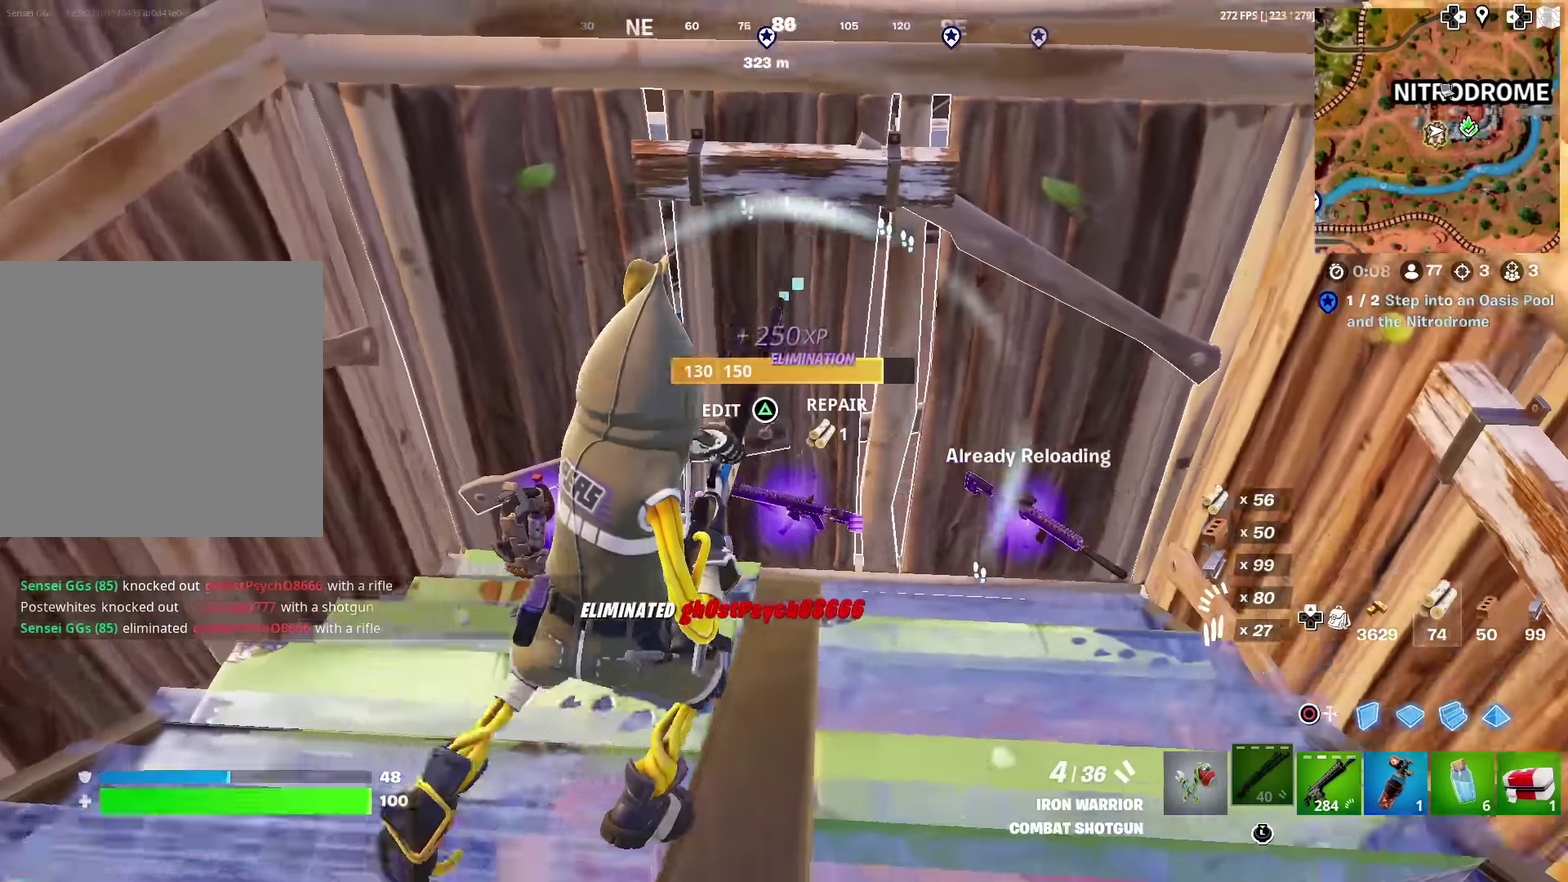
{"dt_ms": 400, "buttons": [], "left_stick": "center", "right_stick": "center", "events": [[317, "left_stick", "center"]]}
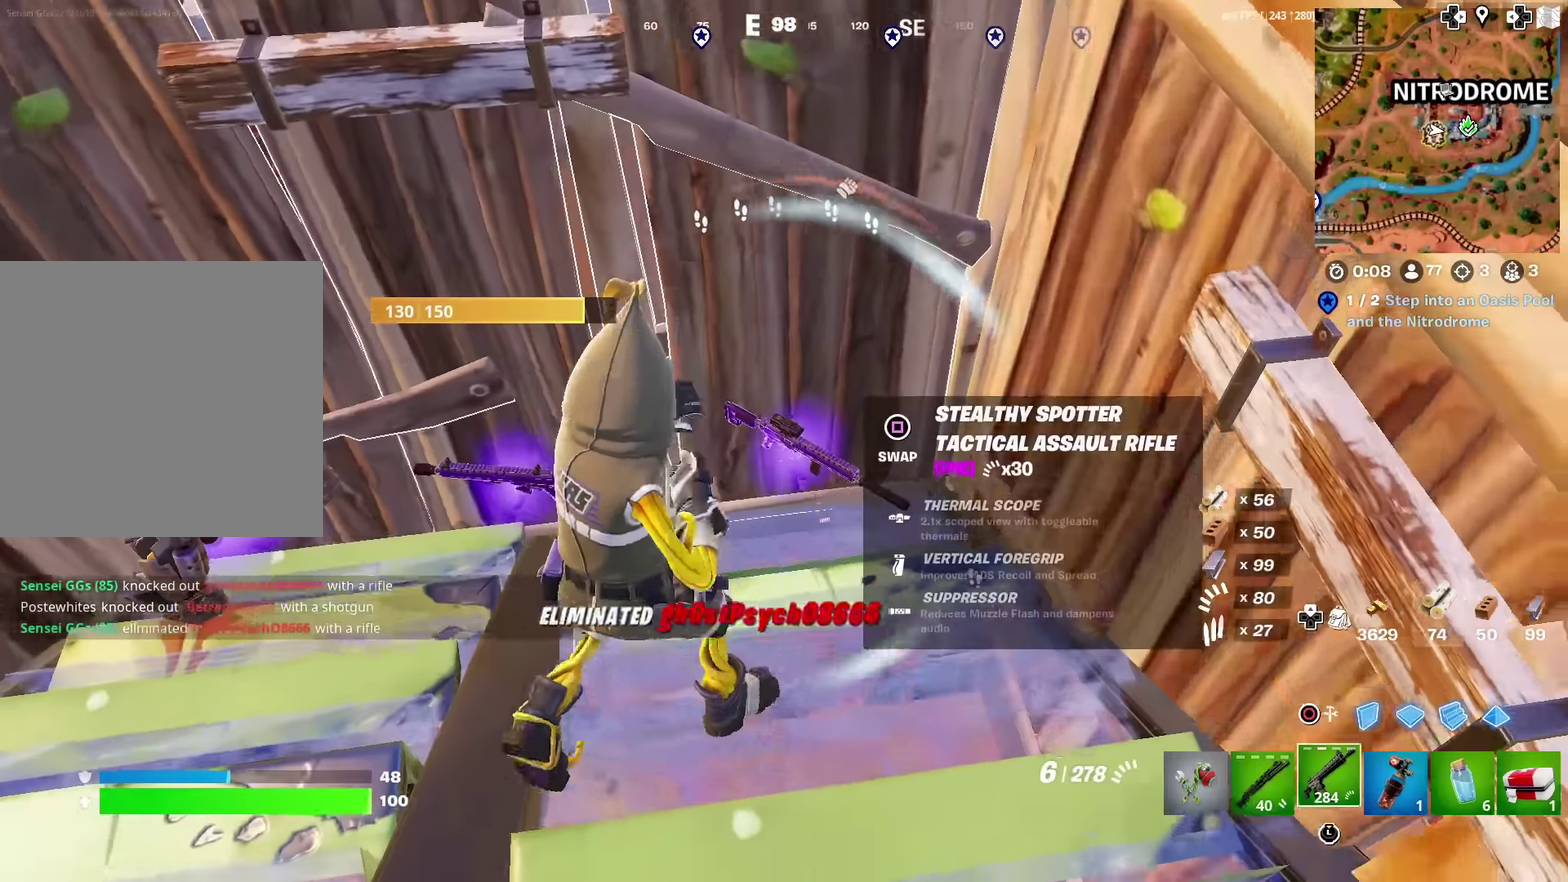
{"dt_ms": 601, "buttons": [], "left_stick": "down-right", "right_stick": "center", "events": [[67, "left_stick", "right"], [134, "SQUARE", "down"], [201, "left_stick", "center"], [217, "SQUARE", "up"], [284, "left_stick", "down"], [351, "left_stick", "down-right"], [418, "left_stick", "right"], [568, "left_stick", "down-right"]]}
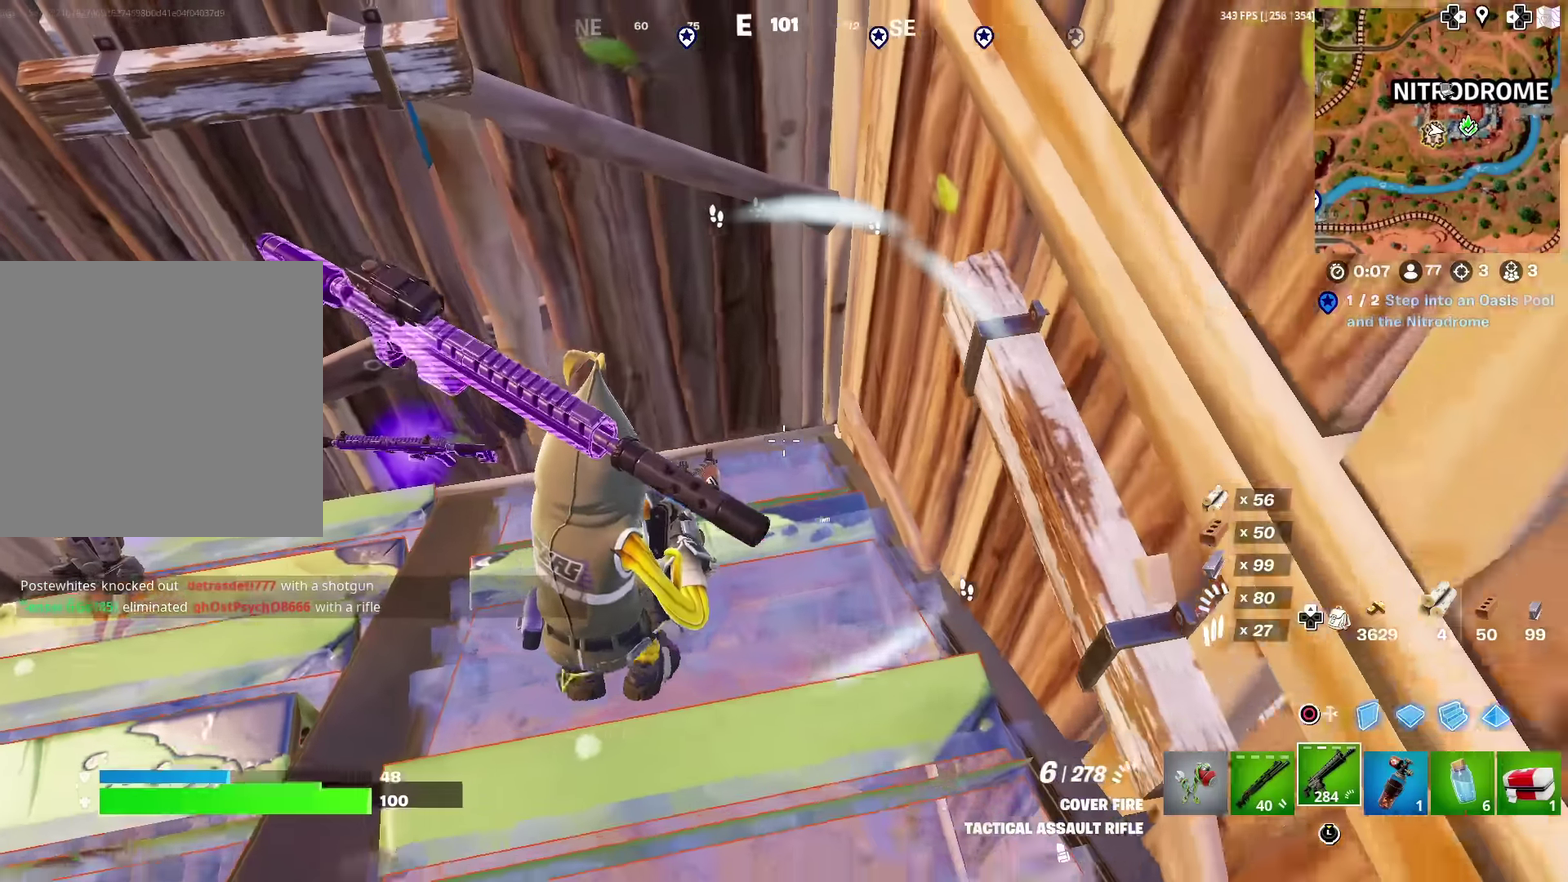
{"dt_ms": 300, "buttons": [], "left_stick": "left", "right_stick": "center", "events": [[17, "left_stick", "down"], [67, "left_stick", "down-left"], [100, "right_stick", "left"], [167, "left_stick", "left"], [184, "right_stick", "center"]]}
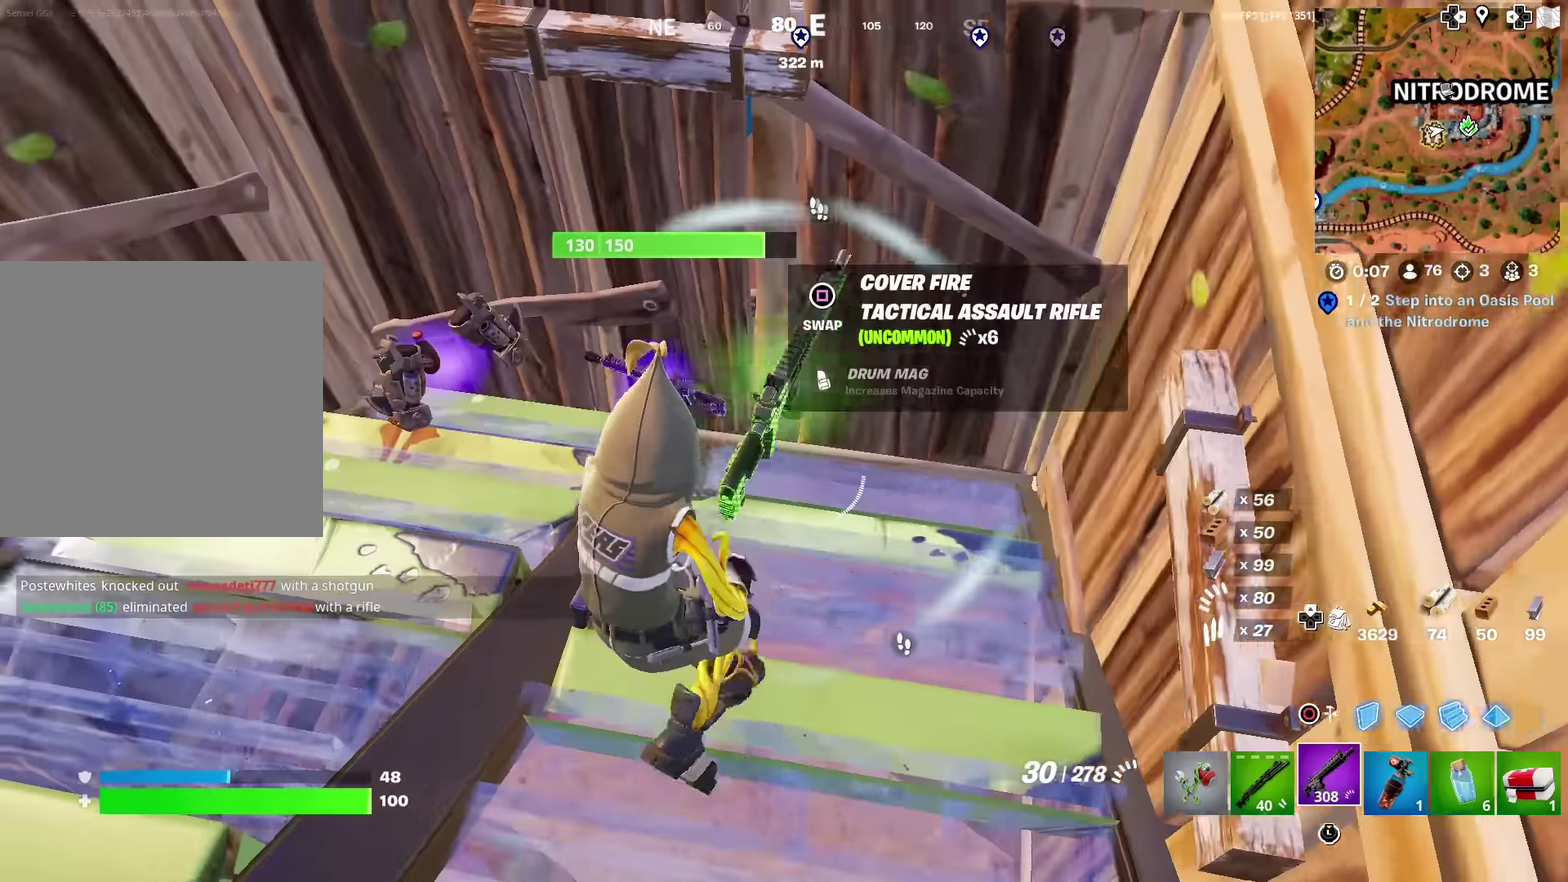
{"dt_ms": 701, "buttons": [], "left_stick": "right", "right_stick": "right", "events": [[67, "left_stick", "up-left"], [167, "left_stick", "up"], [201, "SQUARE", "down"], [267, "SQUARE", "up"], [451, "left_stick", "up-left"], [501, "left_stick", "up"], [584, "left_stick", "right"], [634, "right_stick", "right"]]}
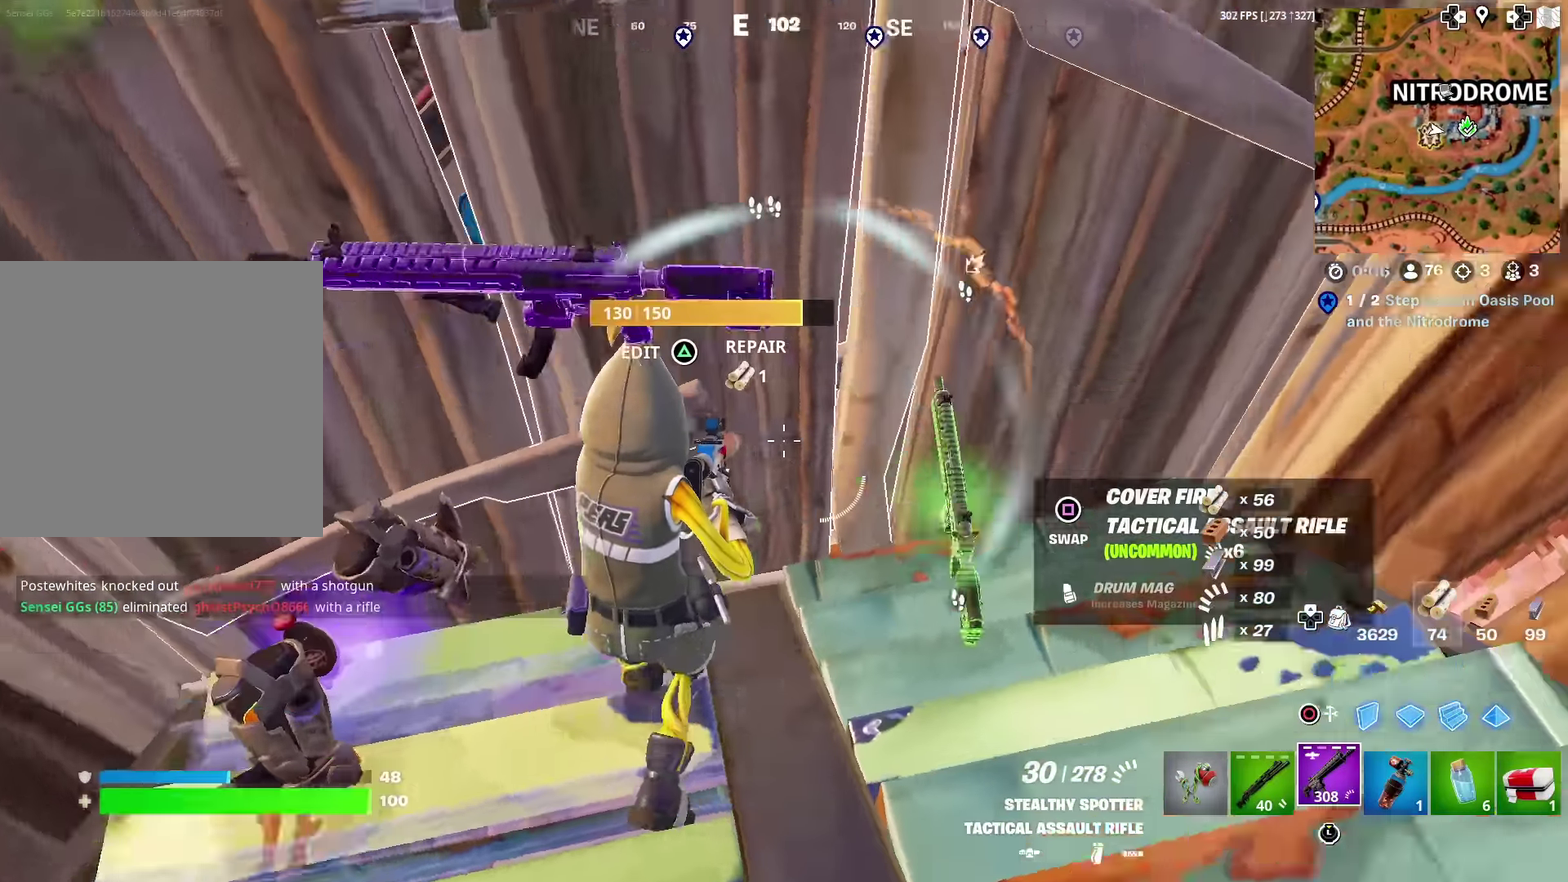
{"dt_ms": 300, "buttons": [], "left_stick": "down", "right_stick": "center", "events": [[33, "right_stick", "center"], [217, "left_stick", "down-right"], [300, "left_stick", "down"]]}
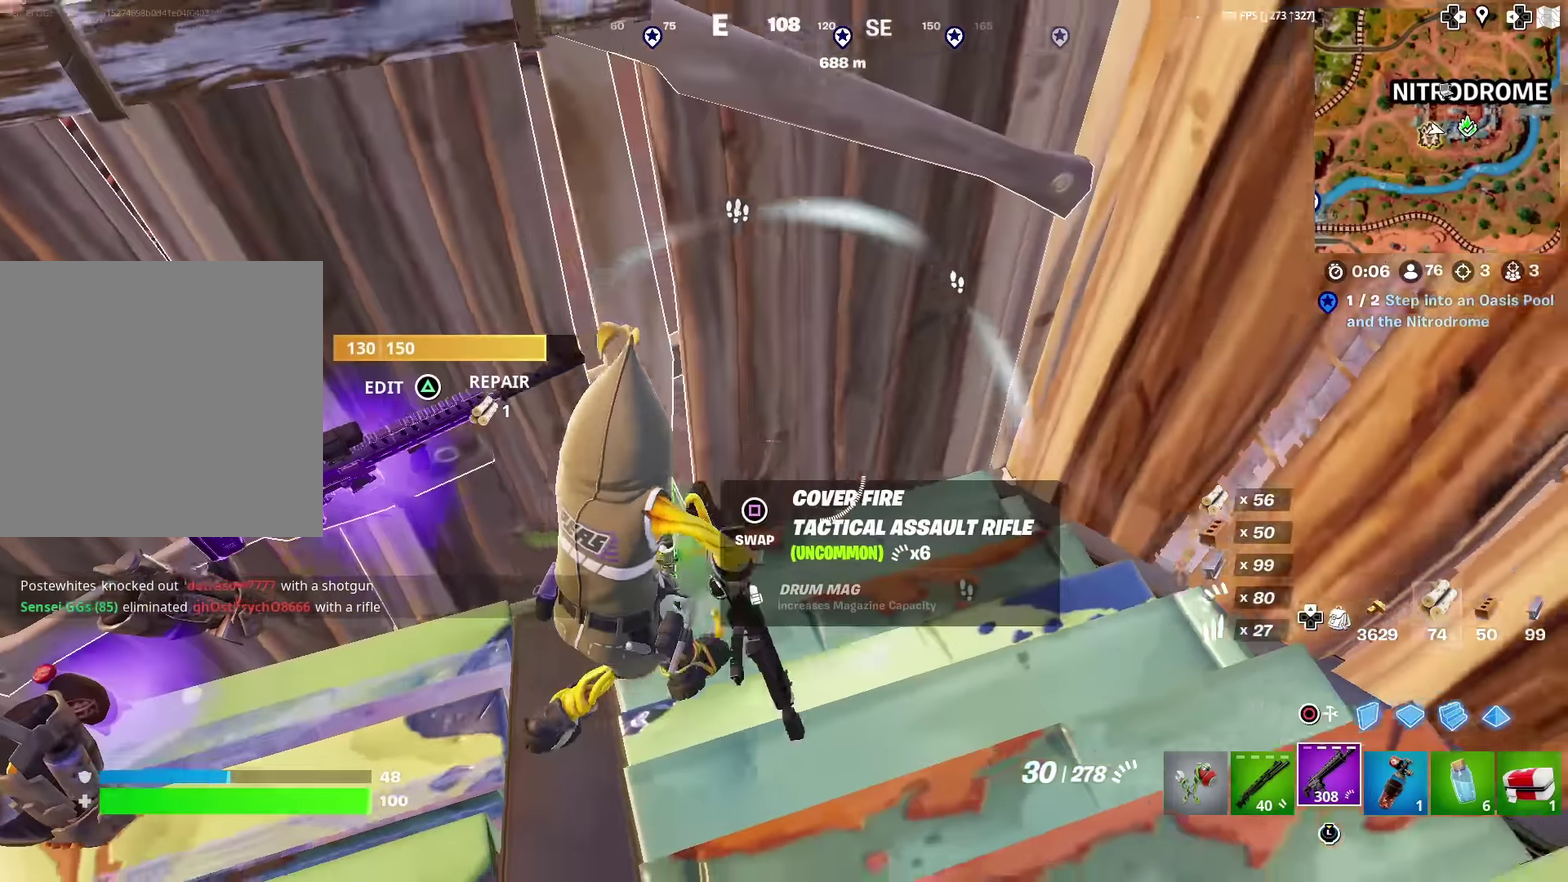
{"dt_ms": 901, "buttons": ["R2"], "left_stick": "up", "right_stick": "center", "events": [[84, "right_stick", "left"], [100, "left_stick", "down-left"], [234, "right_stick", "center"], [284, "left_stick", "left"], [468, "left_stick", "down-left"], [501, "R2", "down"], [601, "R2", "up"], [701, "R2", "down"], [718, "left_stick", "left"], [801, "R2", "up"], [818, "left_stick", "up"], [868, "R2", "down"]]}
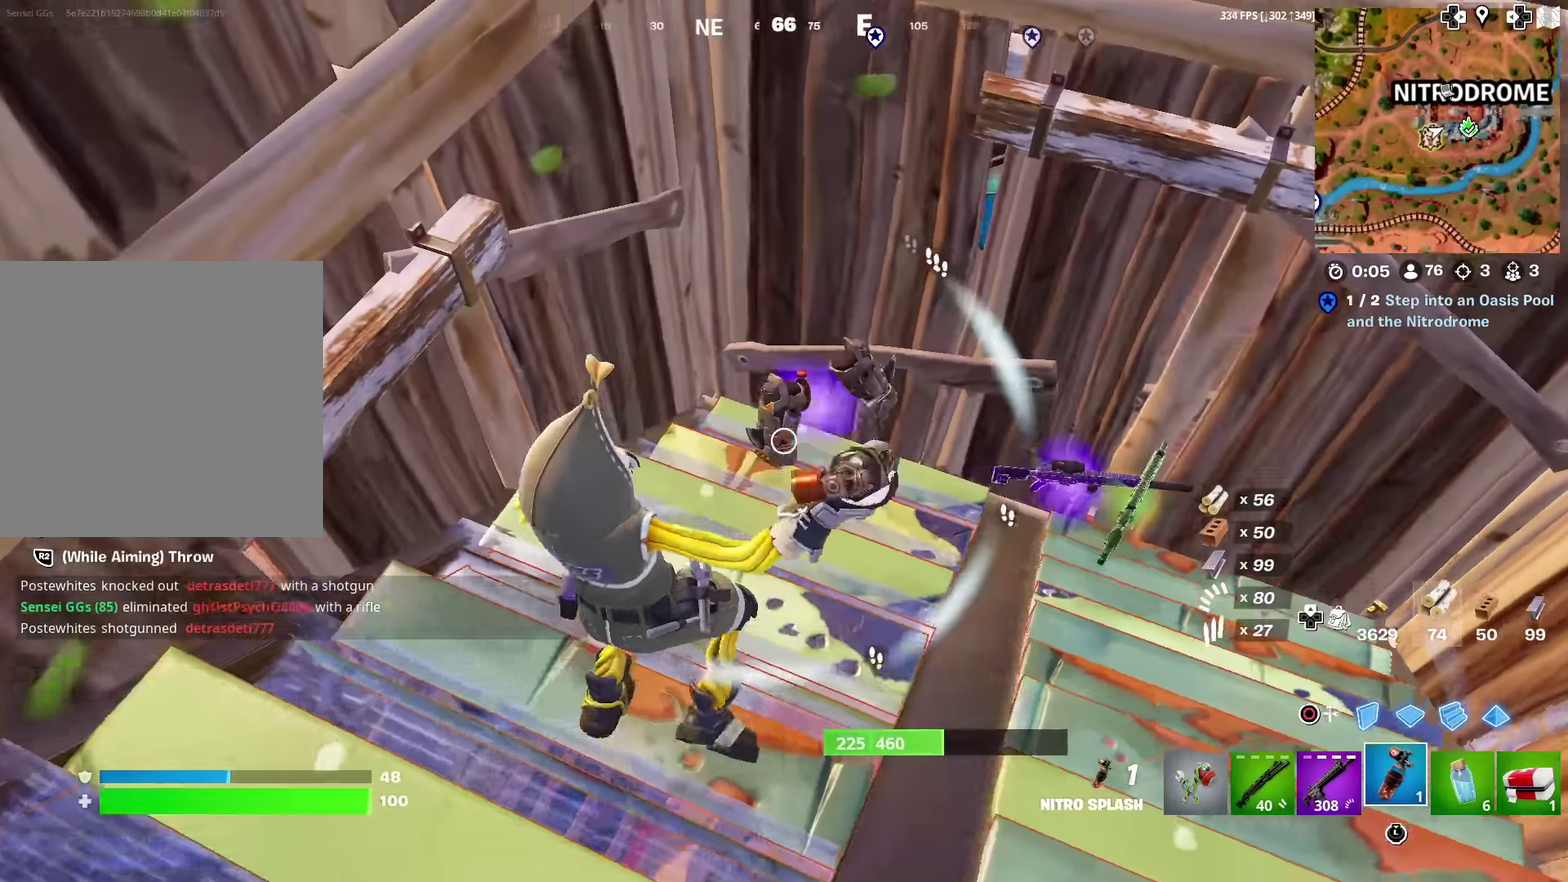
{"dt_ms": 301, "buttons": [], "left_stick": "down-left", "right_stick": "center", "events": [[100, "R2", "up"], [167, "left_stick", "center"], [217, "left_stick", "down-left"]]}
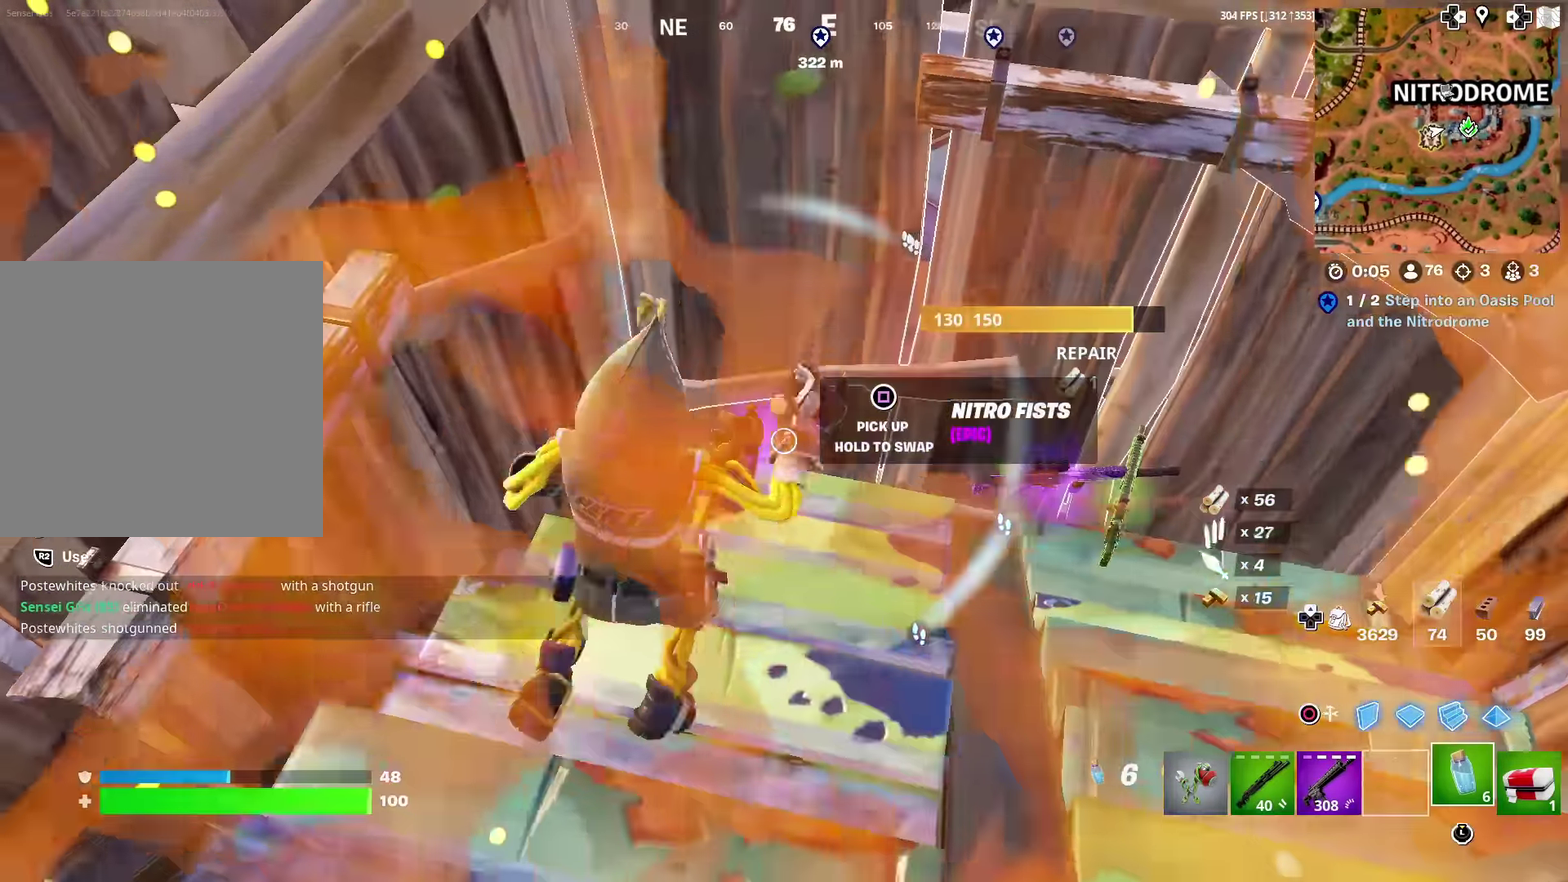
{"dt_ms": 700, "buttons": [], "left_stick": "down-right", "right_stick": "up-right", "events": [[83, "left_stick", "up-right"], [200, "left_stick", "up"], [350, "SQUARE", "down"], [433, "SQUARE", "up"], [500, "left_stick", "up-left"], [617, "left_stick", "center"], [667, "right_stick", "up-right"], [684, "left_stick", "down-right"]]}
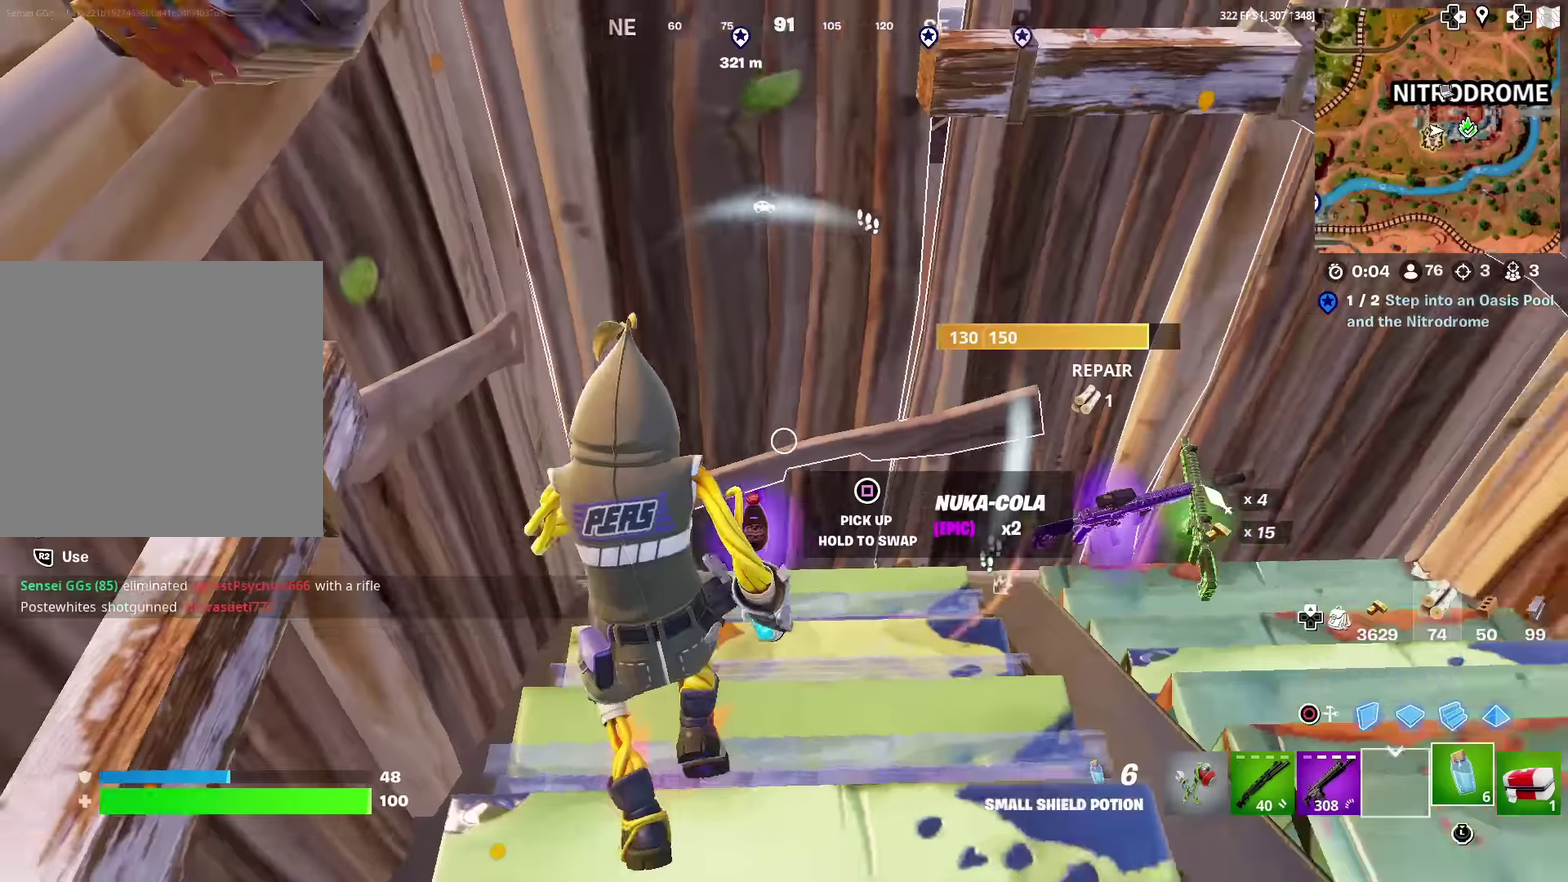
{"dt_ms": 301, "buttons": [], "left_stick": "right", "right_stick": "center", "events": [[67, "right_stick", "center"], [151, "left_stick", "right"]]}
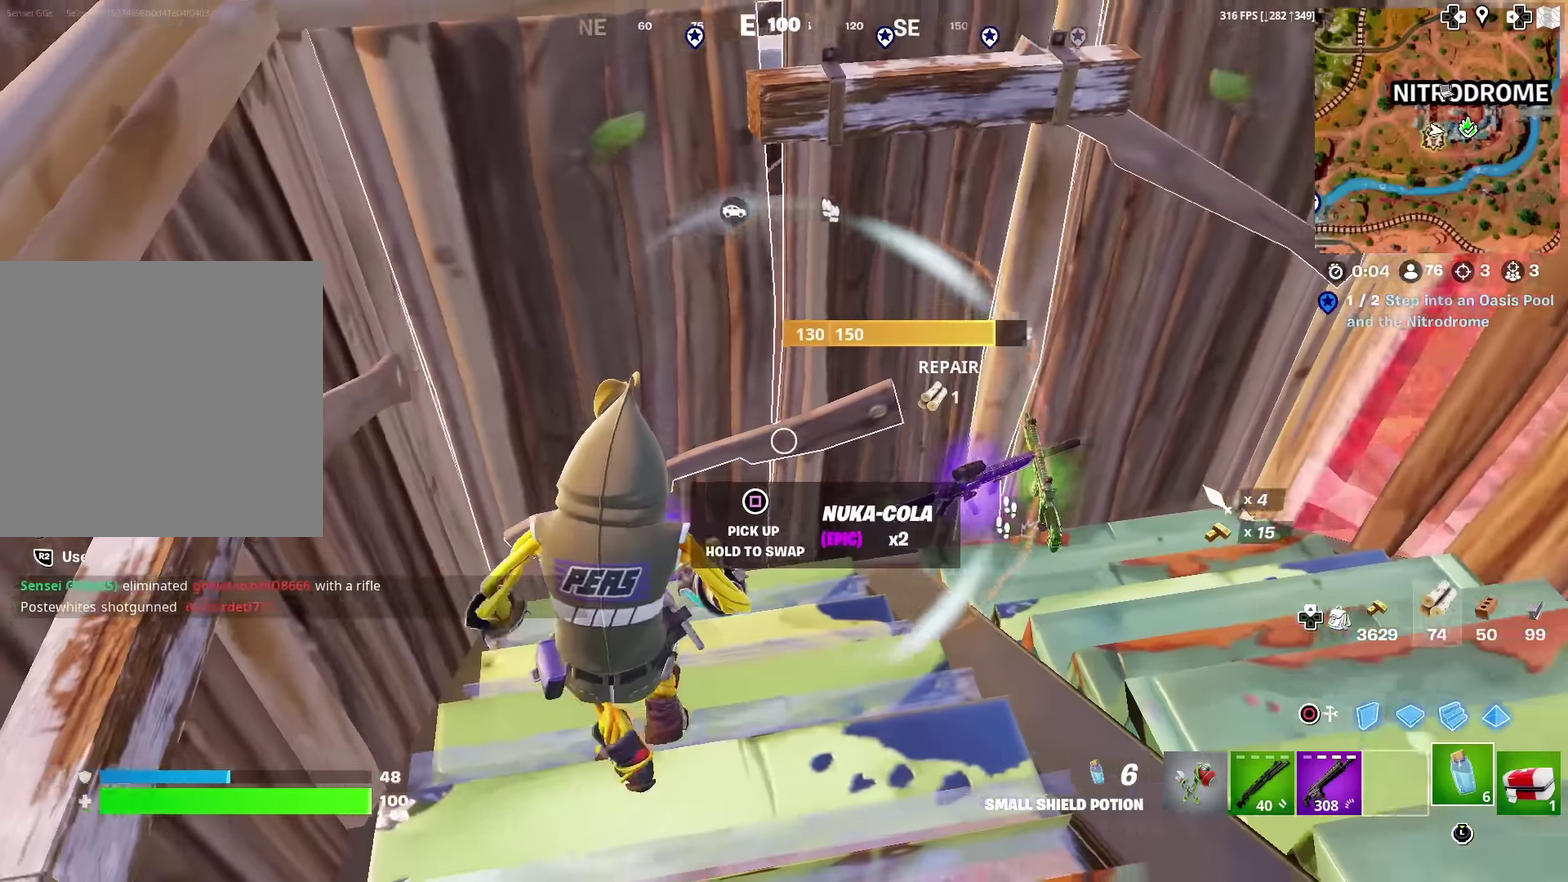
{"dt_ms": 600, "buttons": [], "left_stick": "up", "right_stick": "center", "events": [[66, "left_stick", "down-right"], [250, "left_stick", "center"], [383, "left_stick", "up-left"], [467, "left_stick", "up"]]}
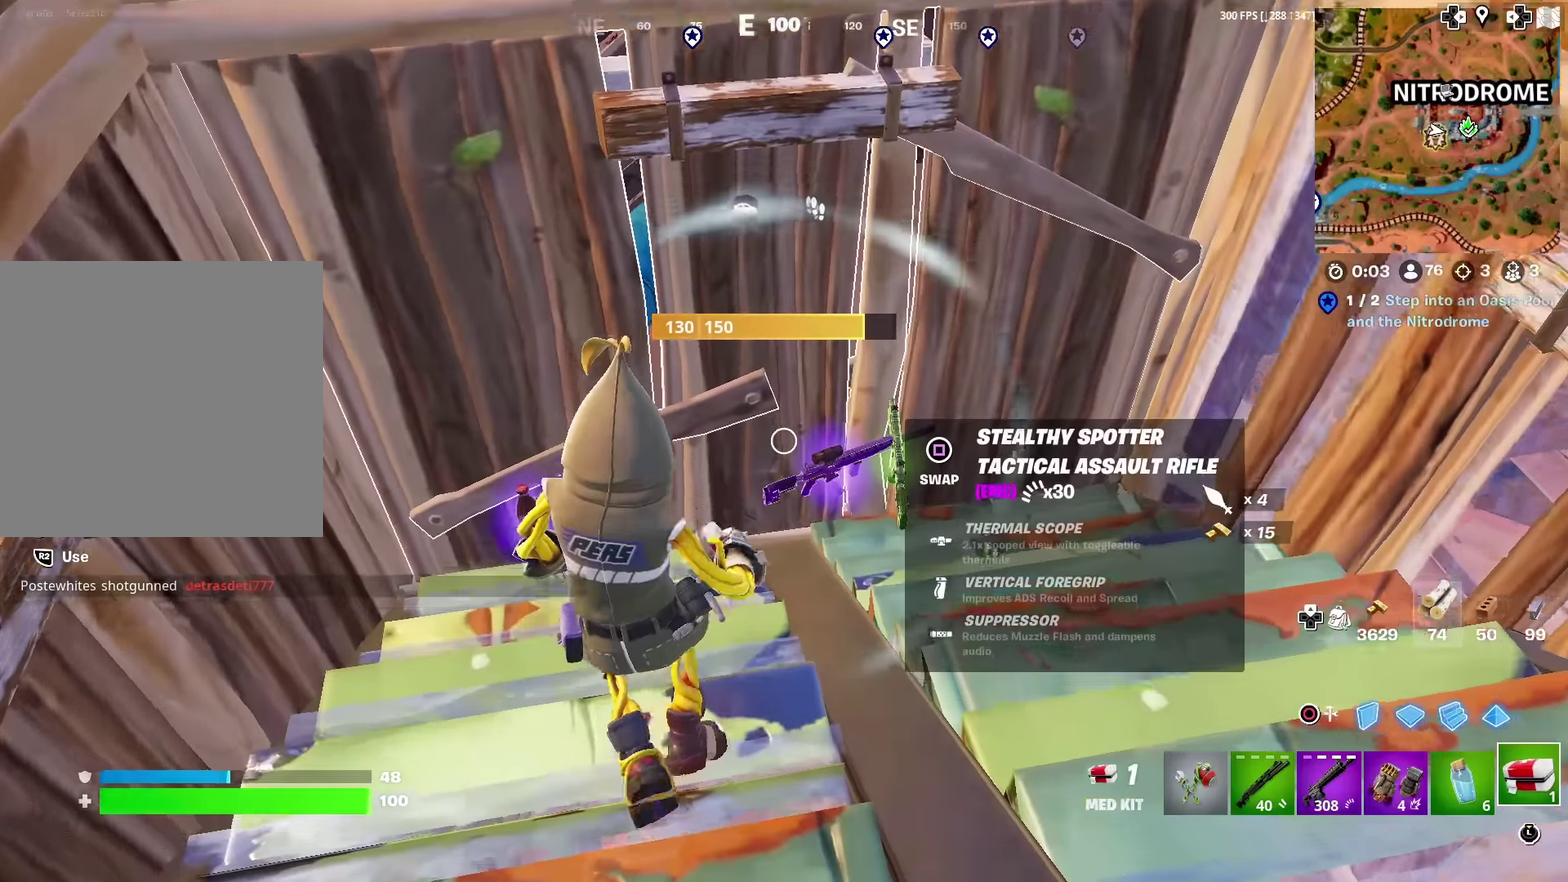
{"dt_ms": 401, "buttons": [], "left_stick": "down", "right_stick": "up-right", "events": [[34, "SQUARE", "down"], [84, "SQUARE", "up"], [184, "left_stick", "down-left"], [251, "left_stick", "down"], [384, "right_stick", "up-right"]]}
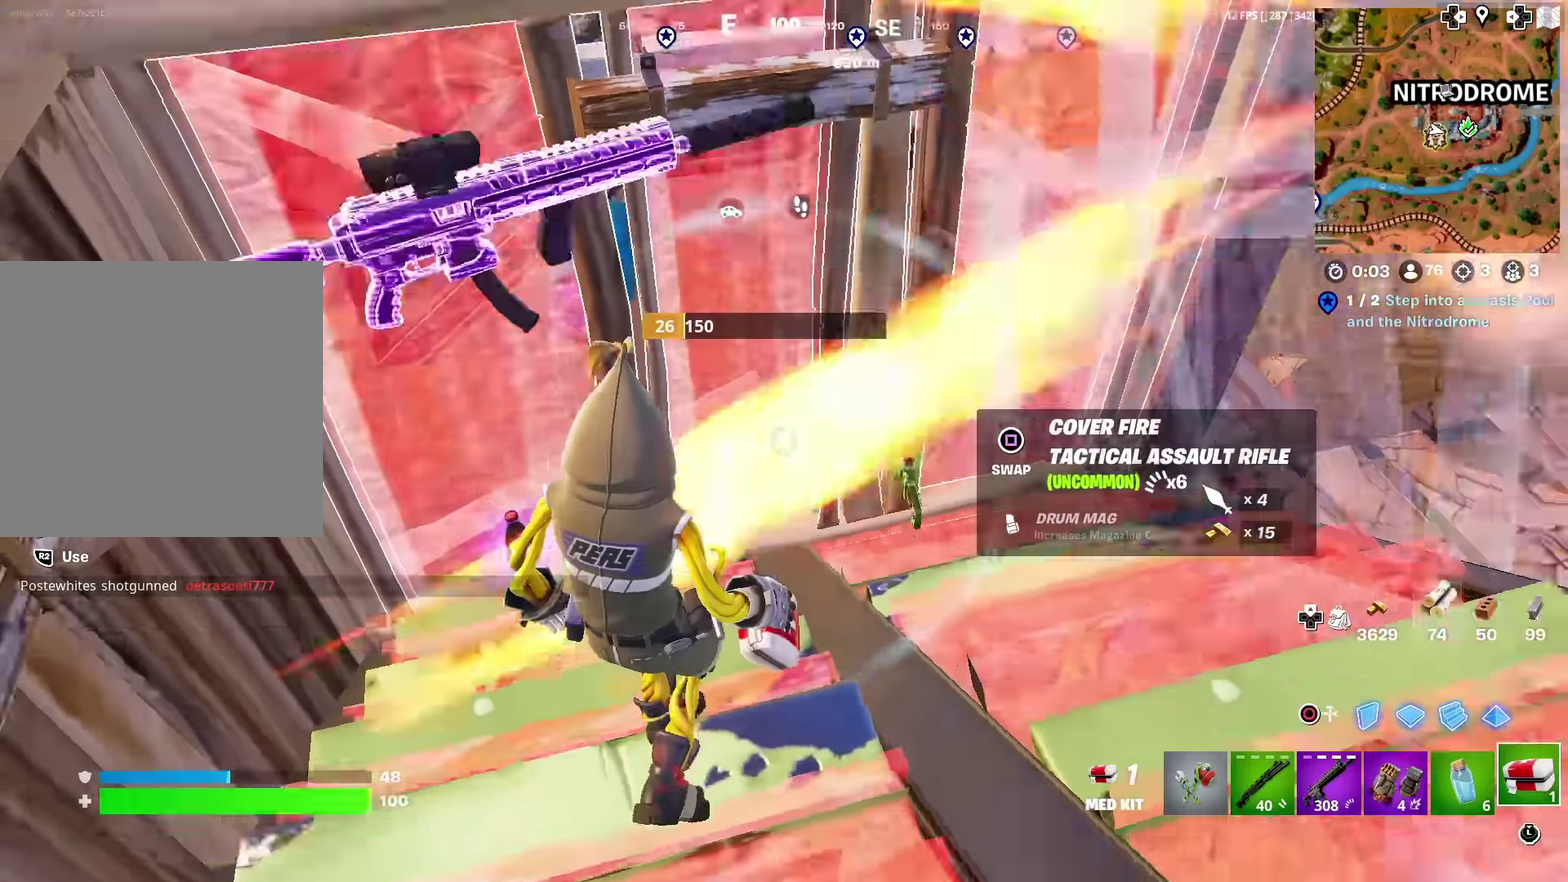
{"dt_ms": 600, "buttons": [], "left_stick": "up-right", "right_stick": "center", "events": [[66, "CROSS", "down"], [200, "CROSS", "up"], [200, "right_stick", "center"], [350, "CIRCLE", "down"], [383, "left_stick", "down-right"], [433, "R2", "down"], [467, "left_stick", "right"], [500, "CIRCLE", "up"], [517, "left_stick", "up-right"], [550, "R2", "up"]]}
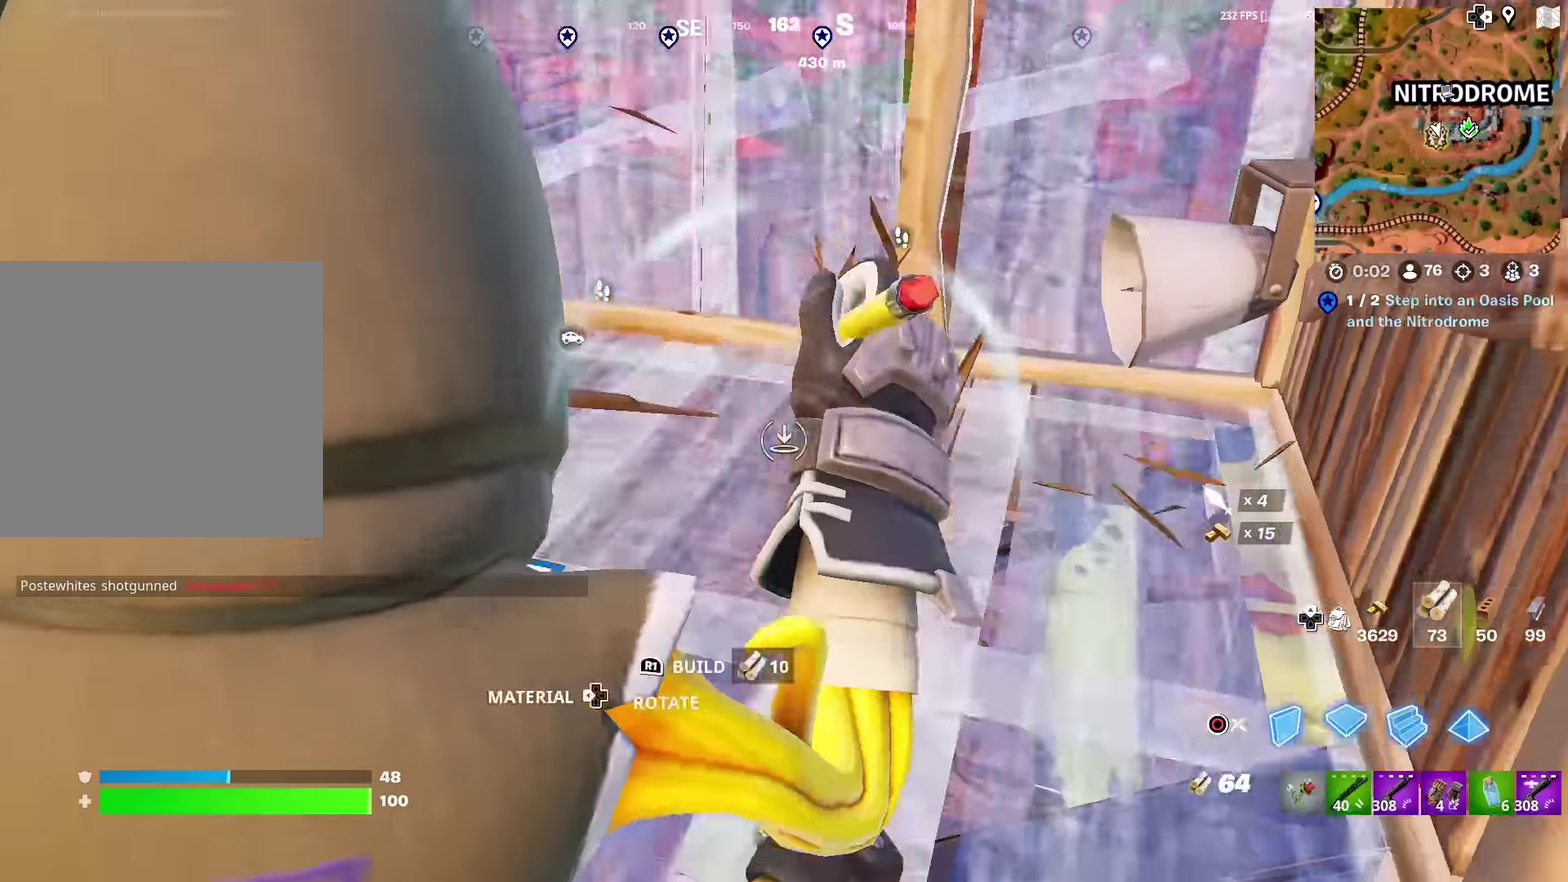
{"dt_ms": 401, "buttons": [], "left_stick": "up-left", "right_stick": "center", "events": [[117, "L2", "down"], [134, "left_stick", "up"], [150, "right_stick", "up"], [251, "CIRCLE", "down"], [251, "left_stick", "up-left"], [267, "right_stick", "center"], [284, "L2", "up"], [384, "CIRCLE", "up"]]}
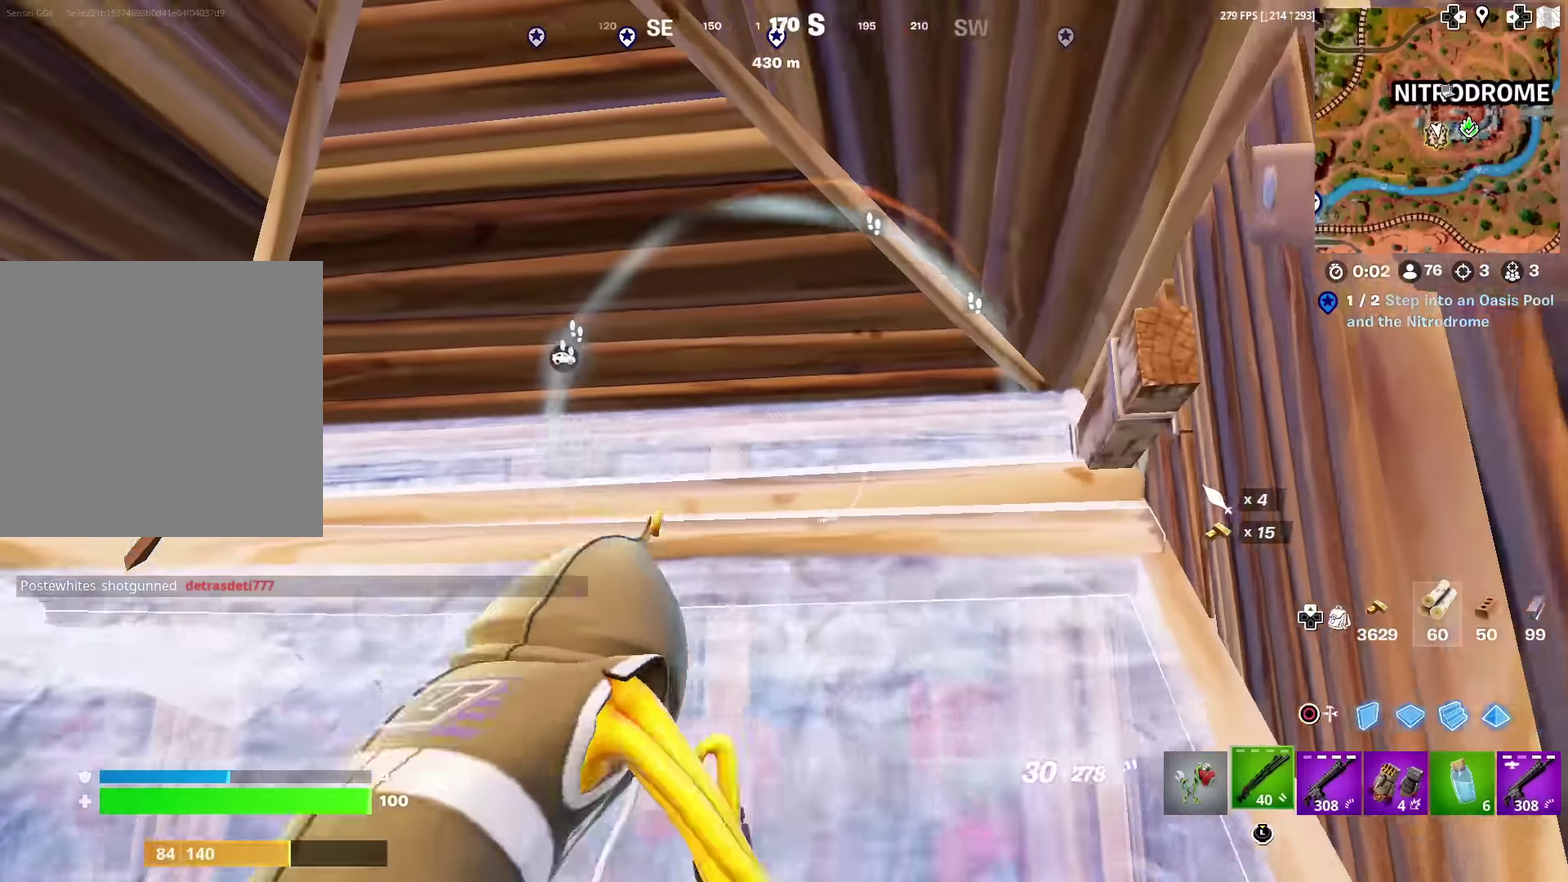
{"dt_ms": 500, "buttons": [], "left_stick": "up-right", "right_stick": "center", "events": [[33, "left_stick", "left"], [217, "left_stick", "center"], [283, "left_stick", "right"], [417, "left_stick", "up-right"]]}
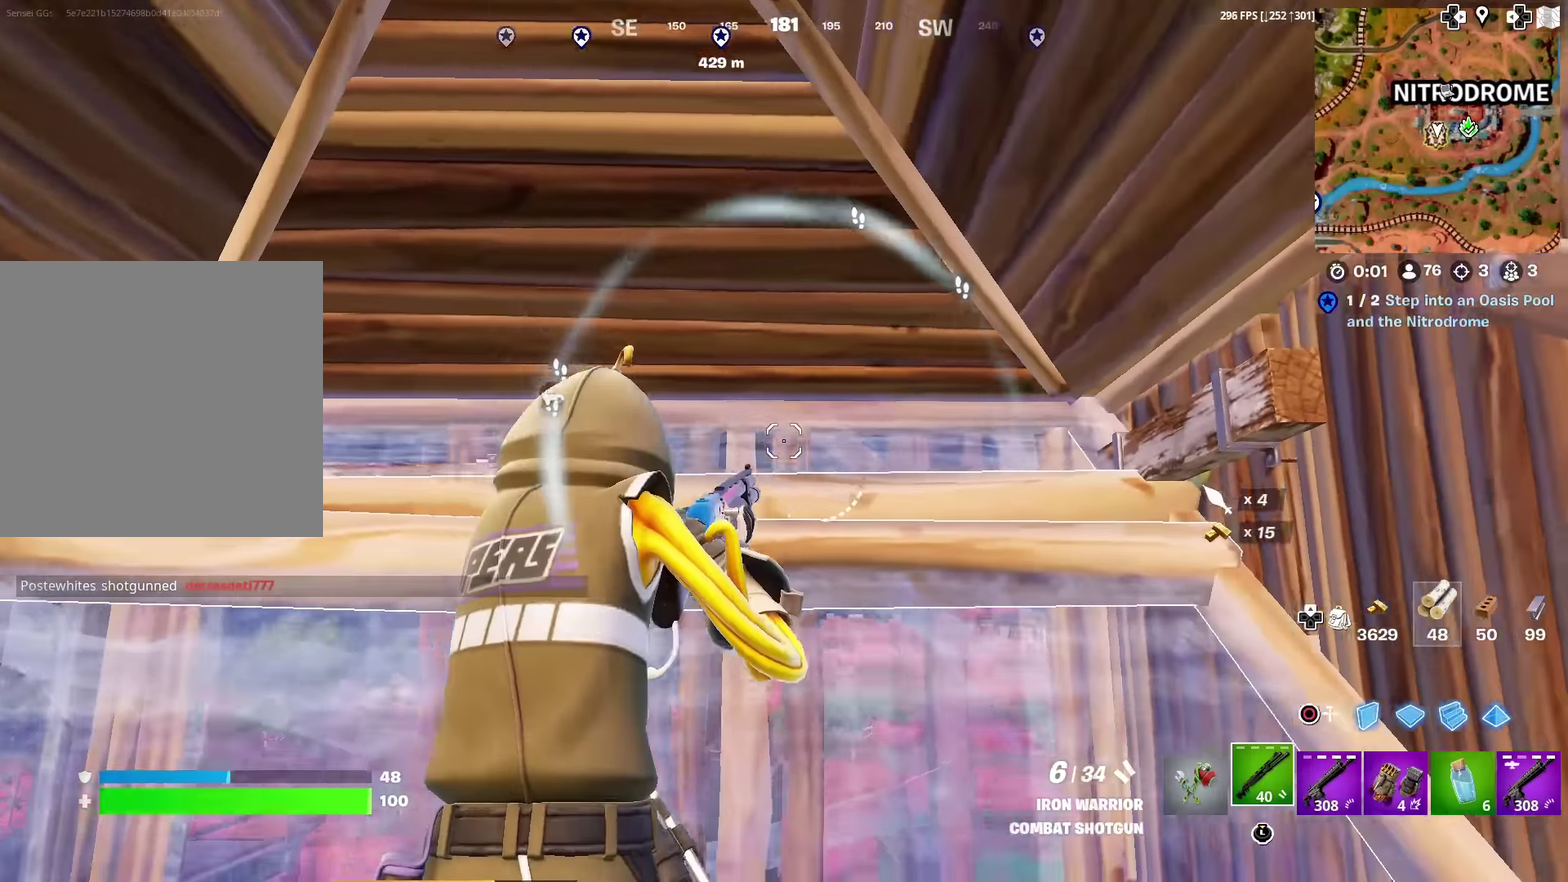
{"dt_ms": 501, "buttons": [], "left_stick": "right", "right_stick": "center", "events": [[150, "left_stick", "center"], [150, "right_stick", "up"], [217, "TRIANGLE", "down"], [250, "left_stick", "up-right"], [250, "right_stick", "down"], [267, "R2", "down"], [300, "right_stick", "center"], [317, "R2", "up"], [351, "TRIANGLE", "up"], [484, "left_stick", "right"]]}
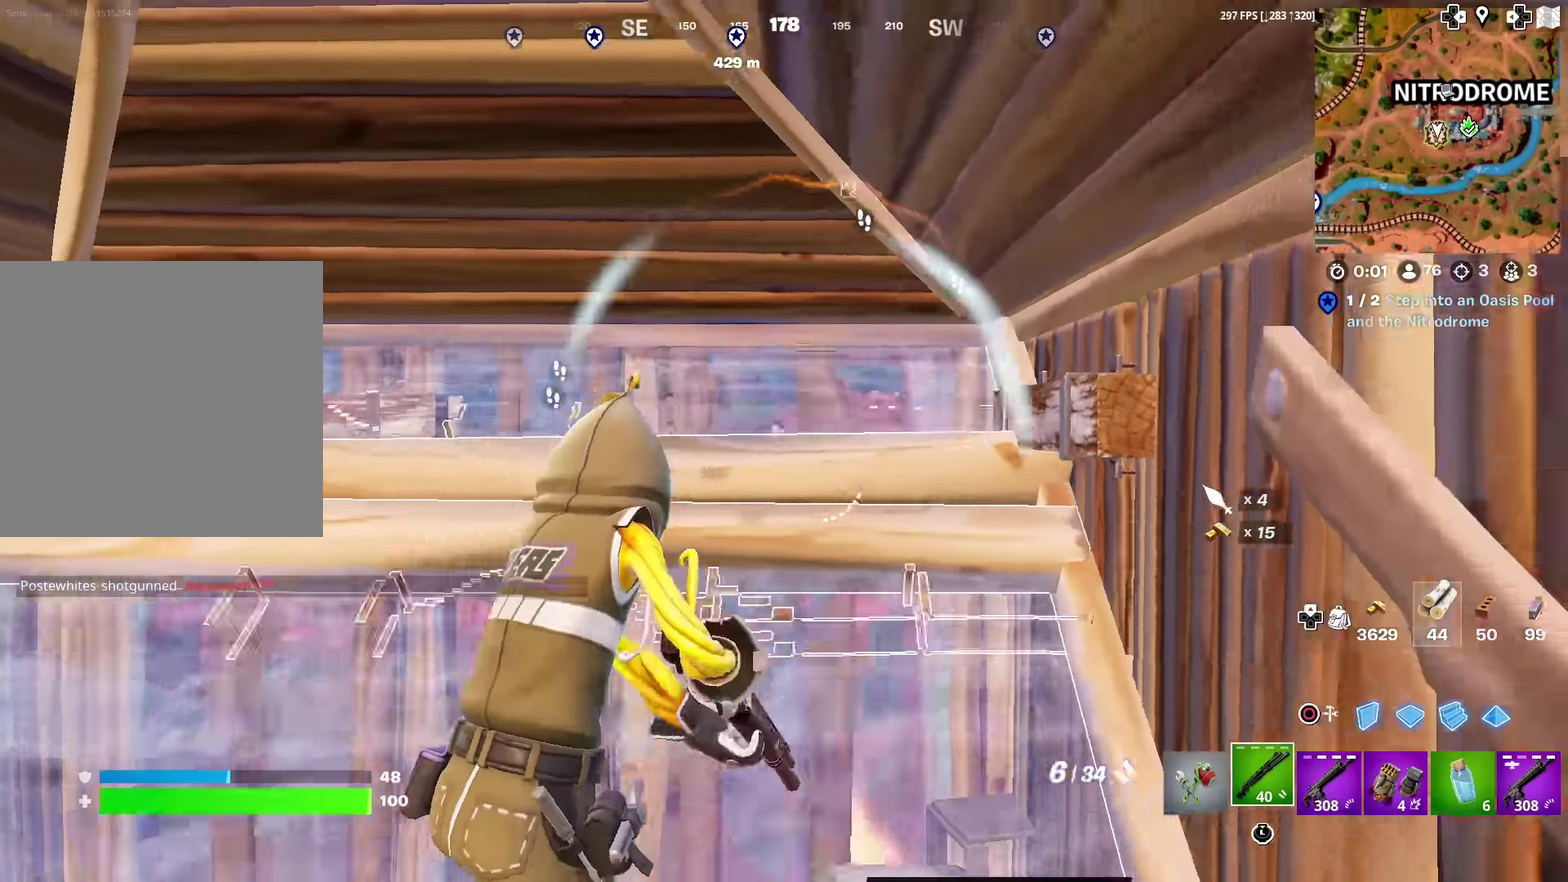
{"dt_ms": 500, "buttons": ["TRIANGLE"], "left_stick": "up", "right_stick": "up-right", "events": [[33, "CROSS", "down"], [83, "right_stick", "down"], [116, "left_stick", "down-right"], [150, "CROSS", "up"], [167, "right_stick", "center"], [233, "left_stick", "left"], [383, "right_stick", "up"], [467, "right_stick", "up-right"], [483, "TRIANGLE", "down"], [483, "left_stick", "up"]]}
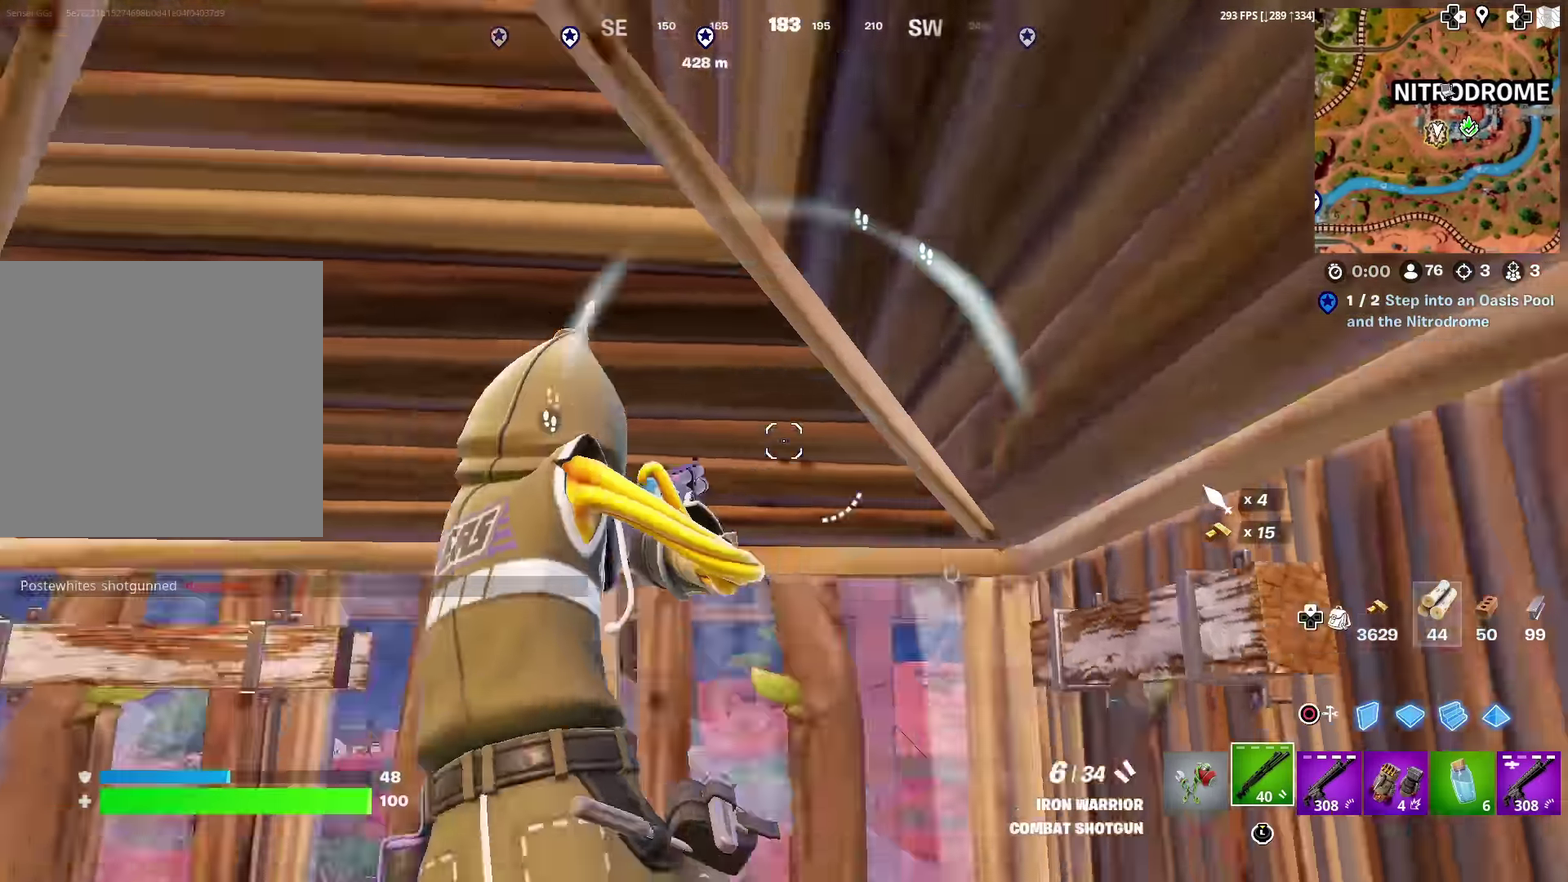
{"dt_ms": 501, "buttons": ["TRIANGLE", "R2"], "left_stick": "down-right", "right_stick": "down", "events": [[34, "R2", "down"], [34, "right_stick", "down"], [84, "left_stick", "up-right"], [117, "right_stick", "center"], [134, "TRIANGLE", "up"], [150, "R2", "up"], [184, "right_stick", "up-right"], [200, "left_stick", "up"], [300, "right_stick", "center"], [317, "left_stick", "center"], [434, "TRIANGLE", "down"], [434, "left_stick", "down-right"], [467, "R2", "down"], [467, "right_stick", "down"]]}